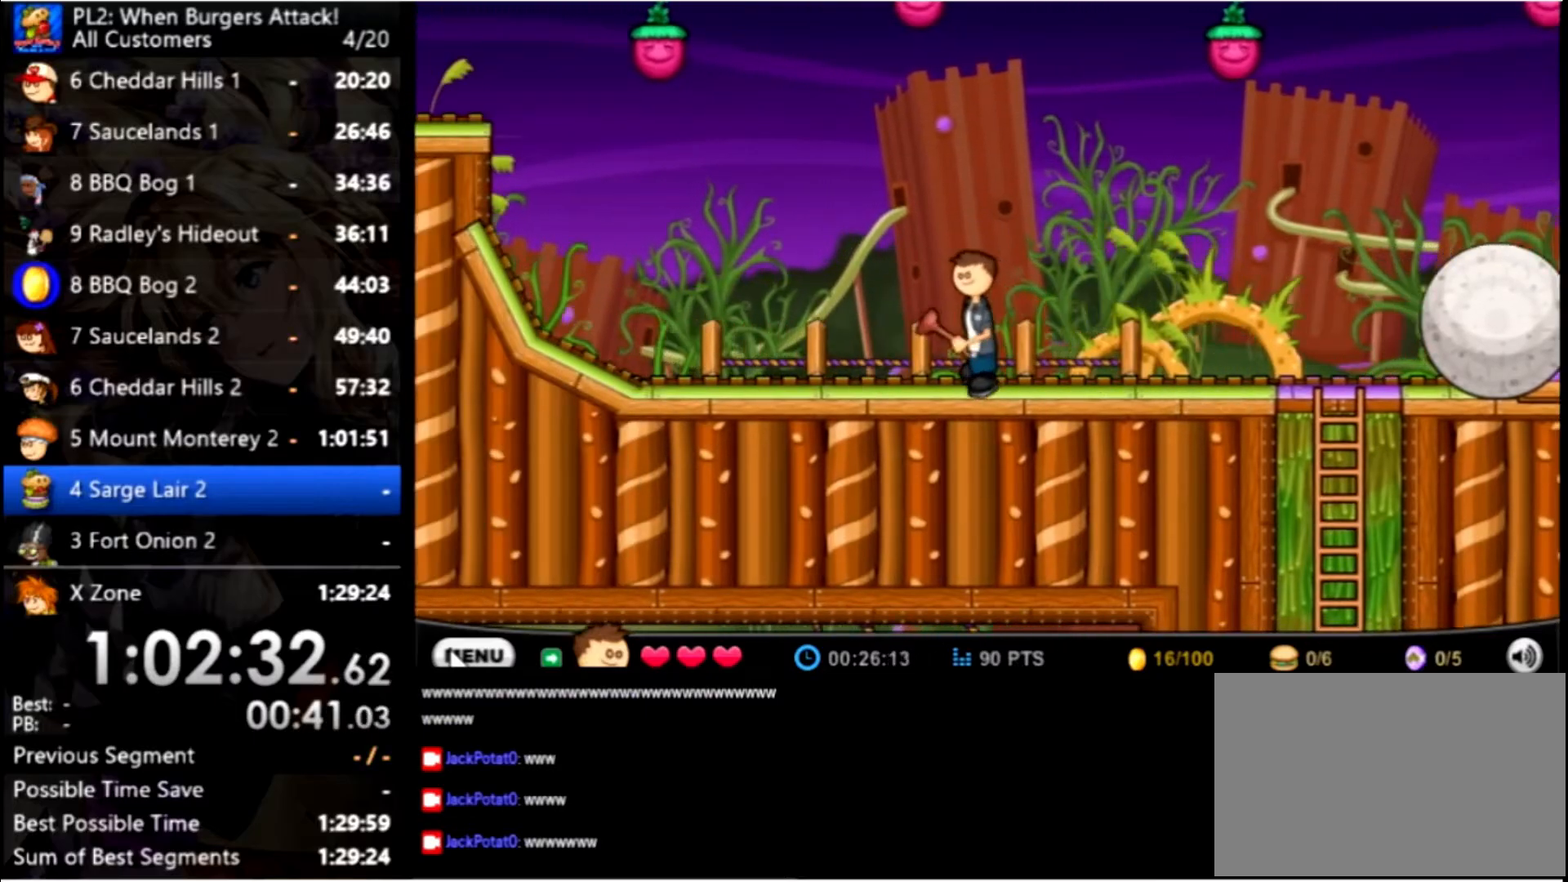
Gameplay with keyboard and mouse; each line is a JSON object with the keys and mouse buttons held at the frame after it. "events" lists presses ("down") and releases ("up") of "down", "left", "right", "space", "up", "mouse_left" and "mouse_right" between this image and that frame as [ms after this image, input, new state], when the widget could be followed in between. "mouse_left", "mouse_right" = the "left", "right" buttons of the "mouse" list. No other keys are recorded. Mouse movement is not recorded.
{"keys": ["left"], "mouse": [], "events": []}
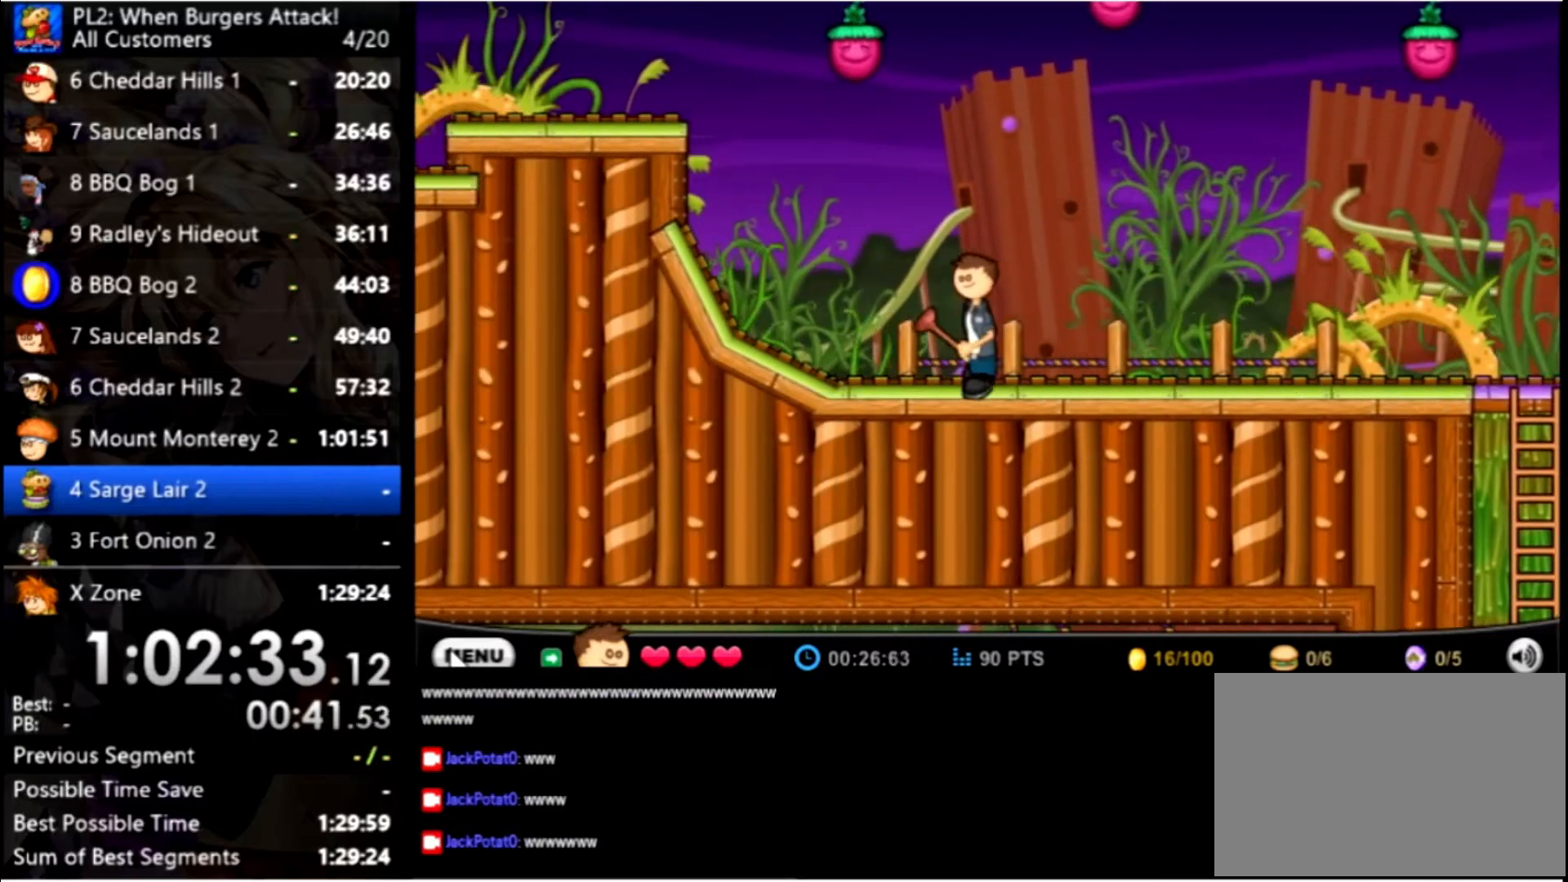
{"keys": ["left"], "mouse": [], "events": []}
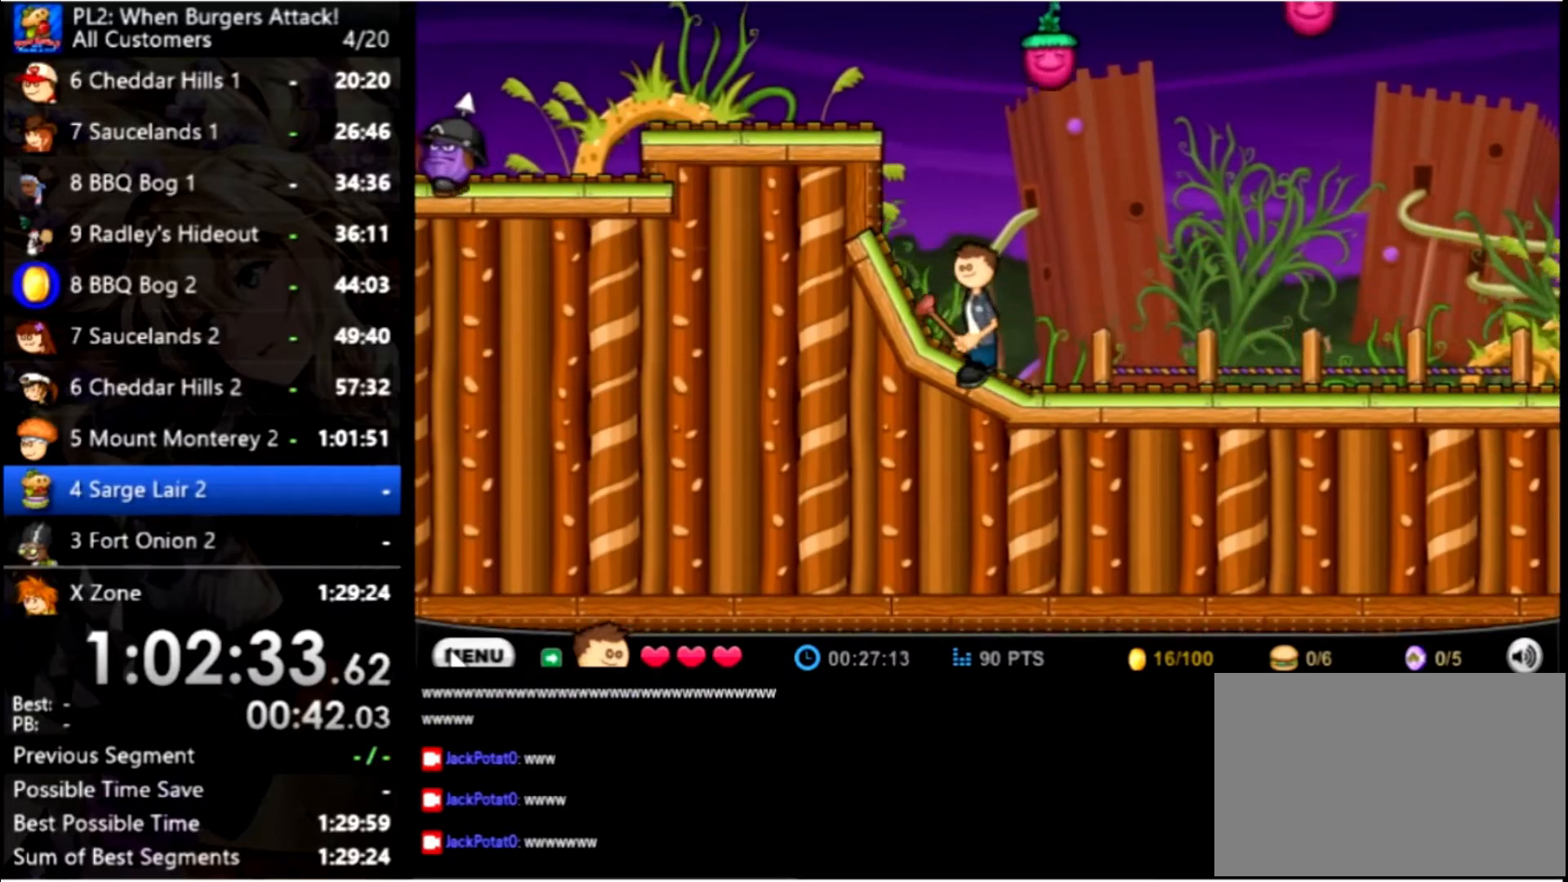
{"keys": ["left", "up"], "mouse": [], "events": [[367, "up", "down"]]}
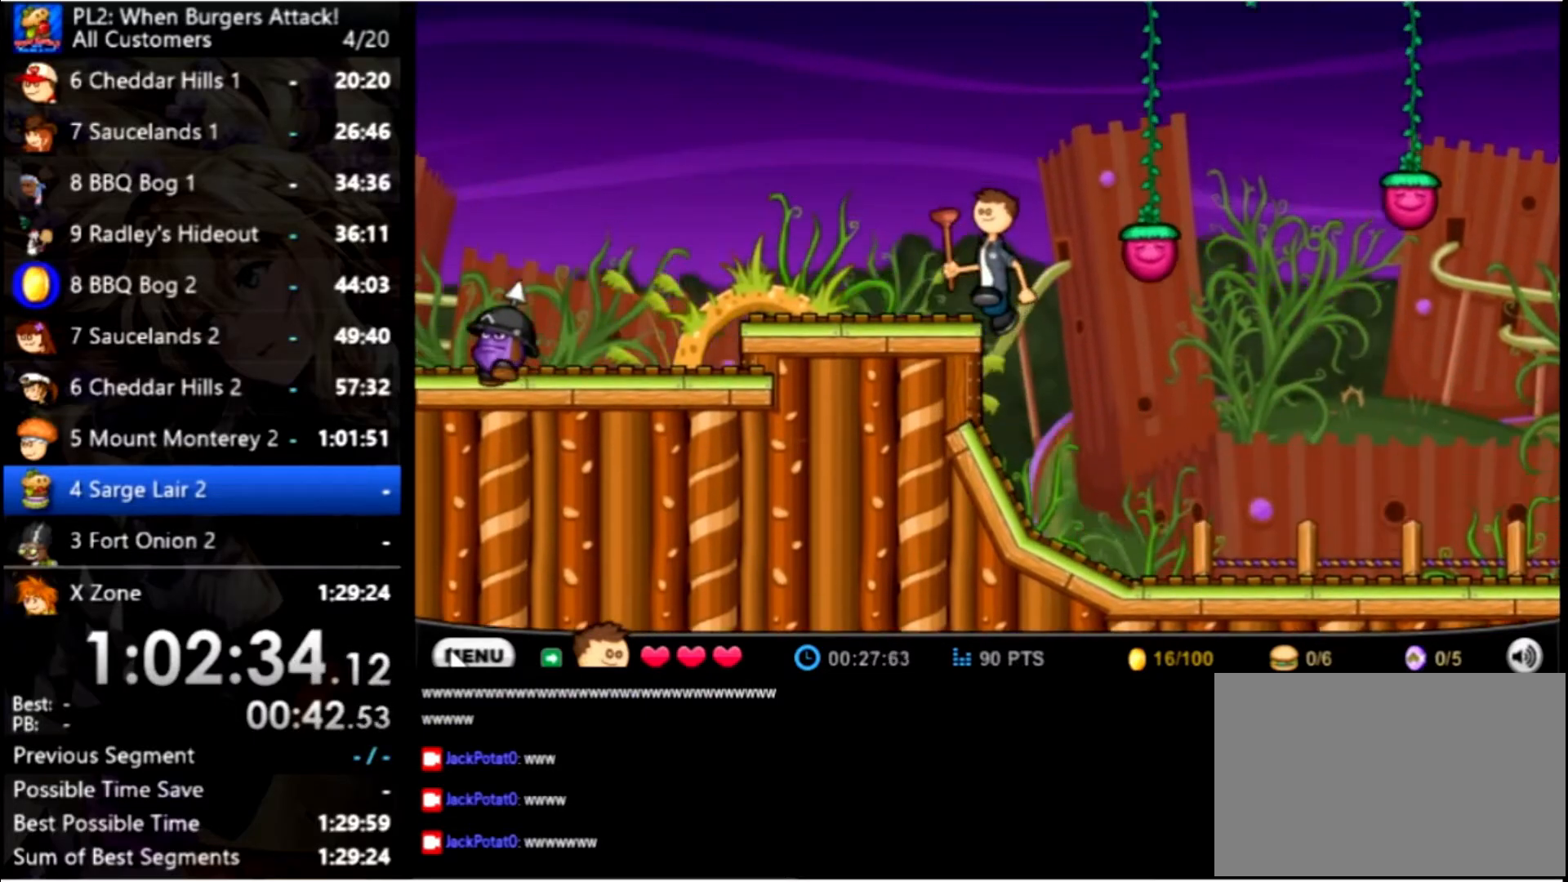
{"keys": ["right"], "mouse": [], "events": [[100, "up", "up"], [200, "left", "up"], [334, "right", "down"]]}
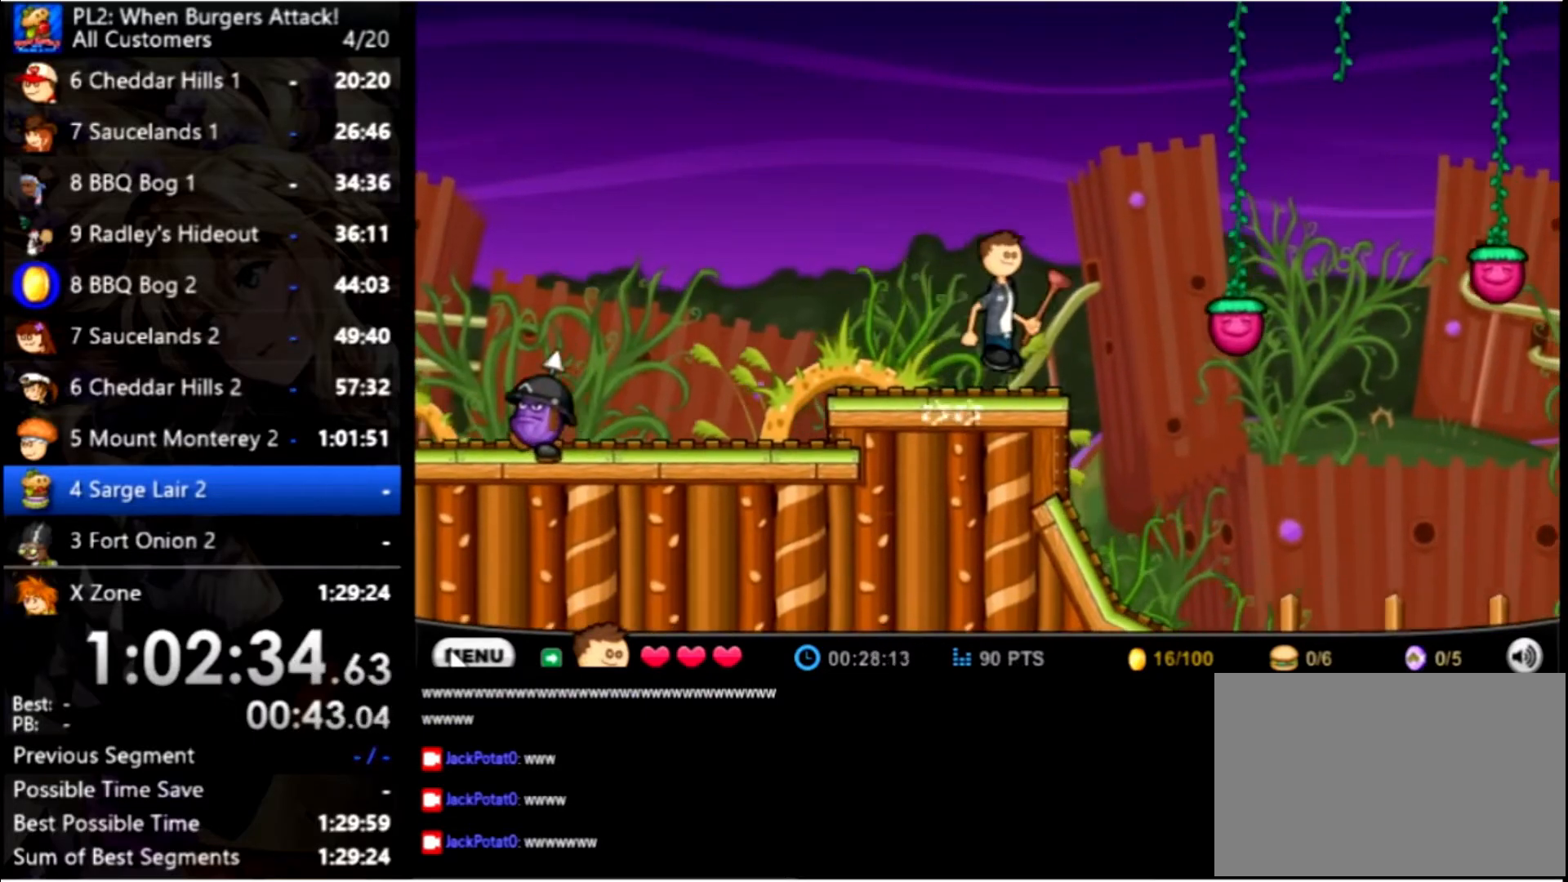
{"keys": ["right"], "mouse": [], "events": [[34, "up", "down"], [200, "up", "up"]]}
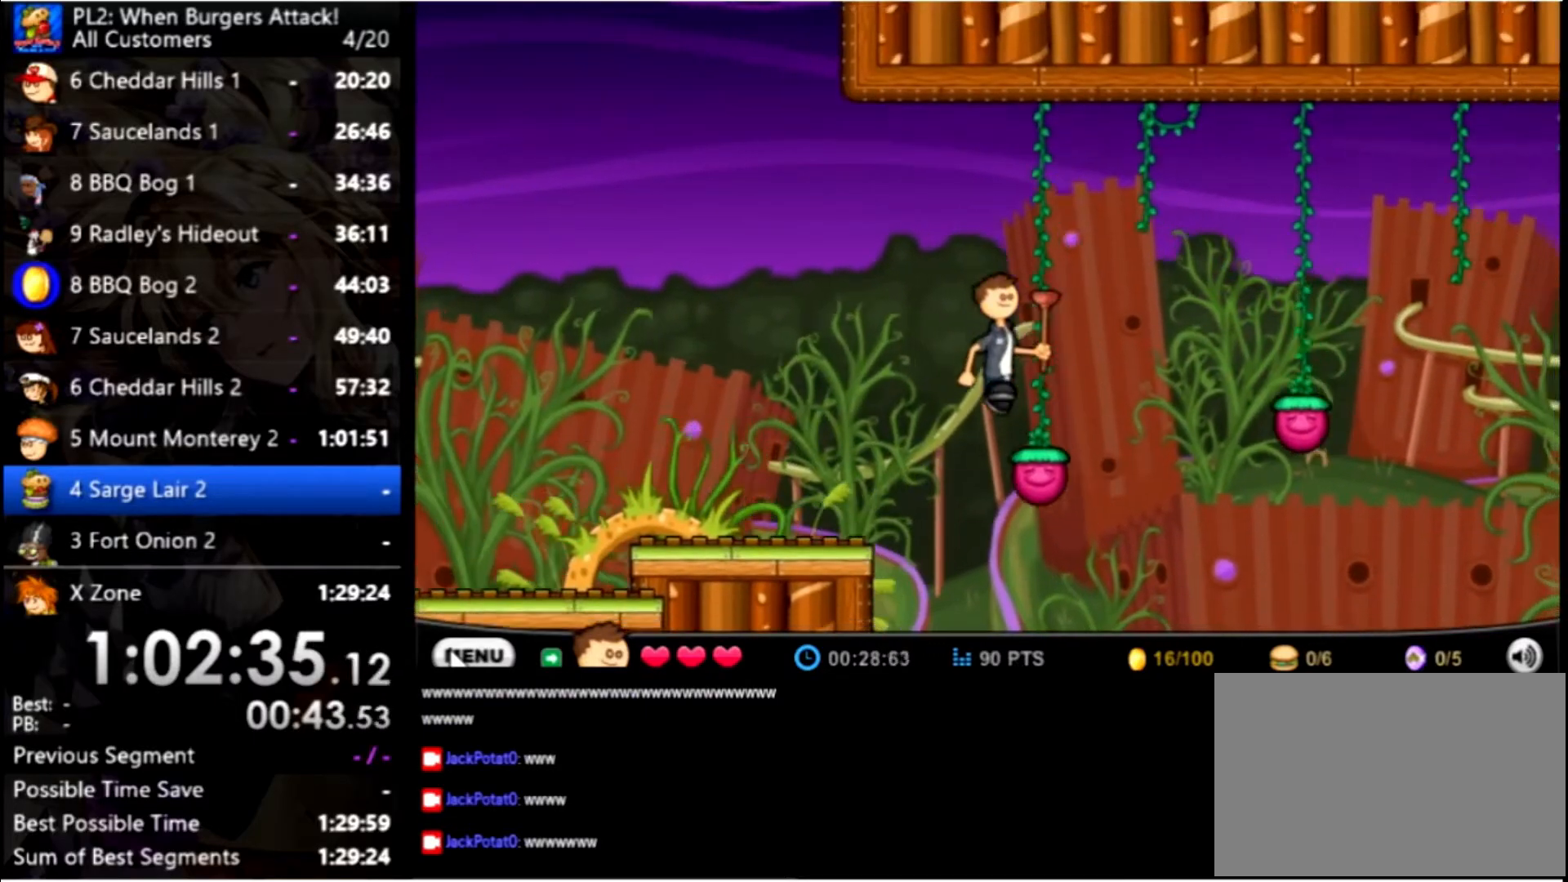
{"keys": ["right"], "mouse": [], "events": [[167, "up", "down"], [334, "up", "up"]]}
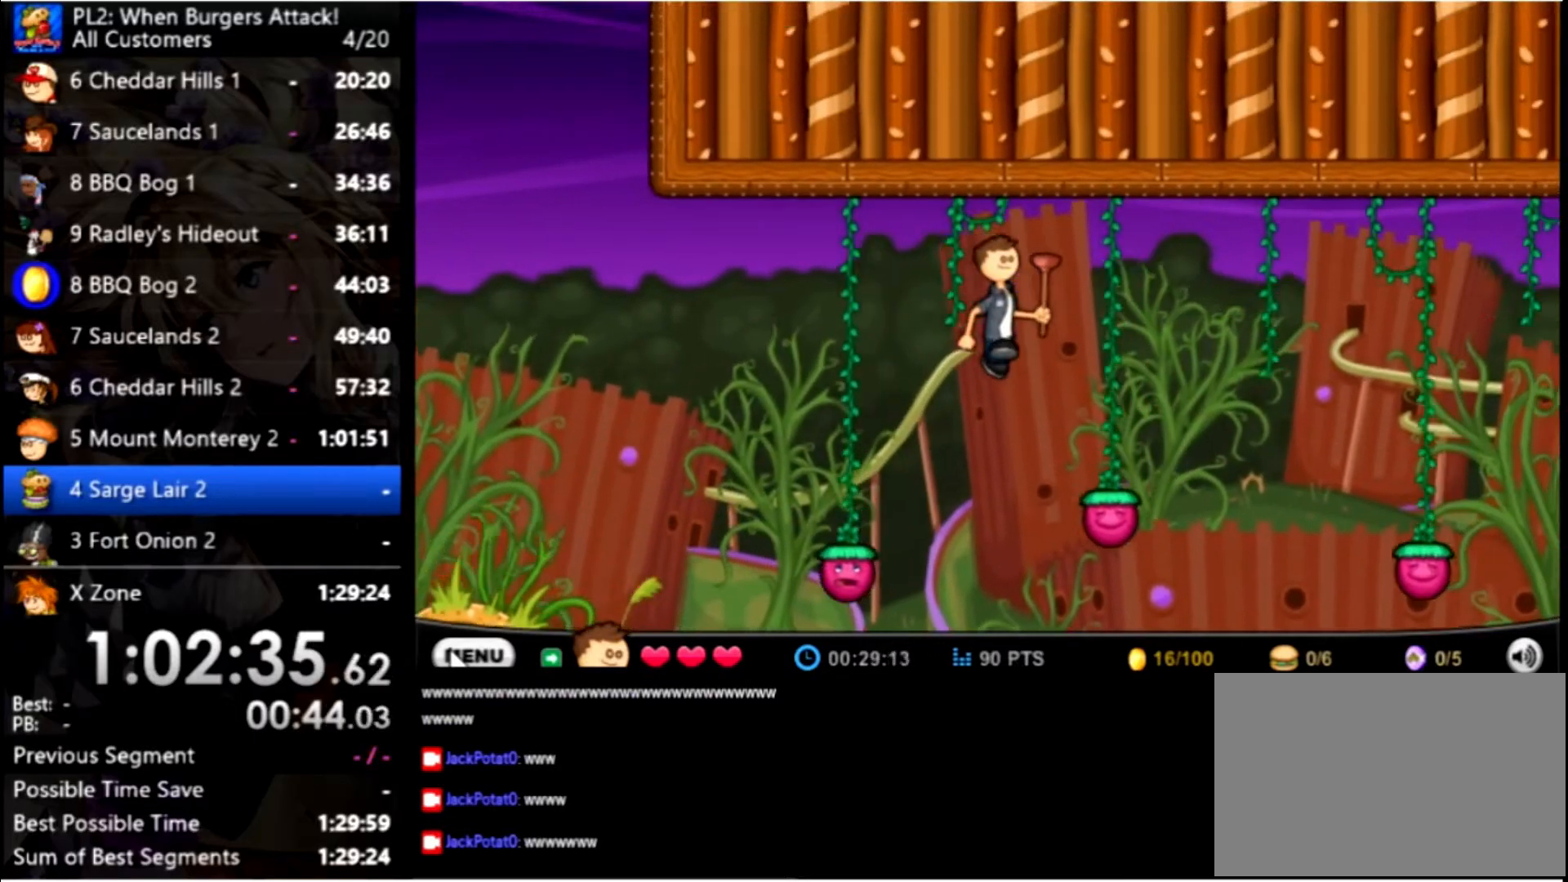
{"keys": ["right", "up"], "mouse": [], "events": [[400, "up", "down"]]}
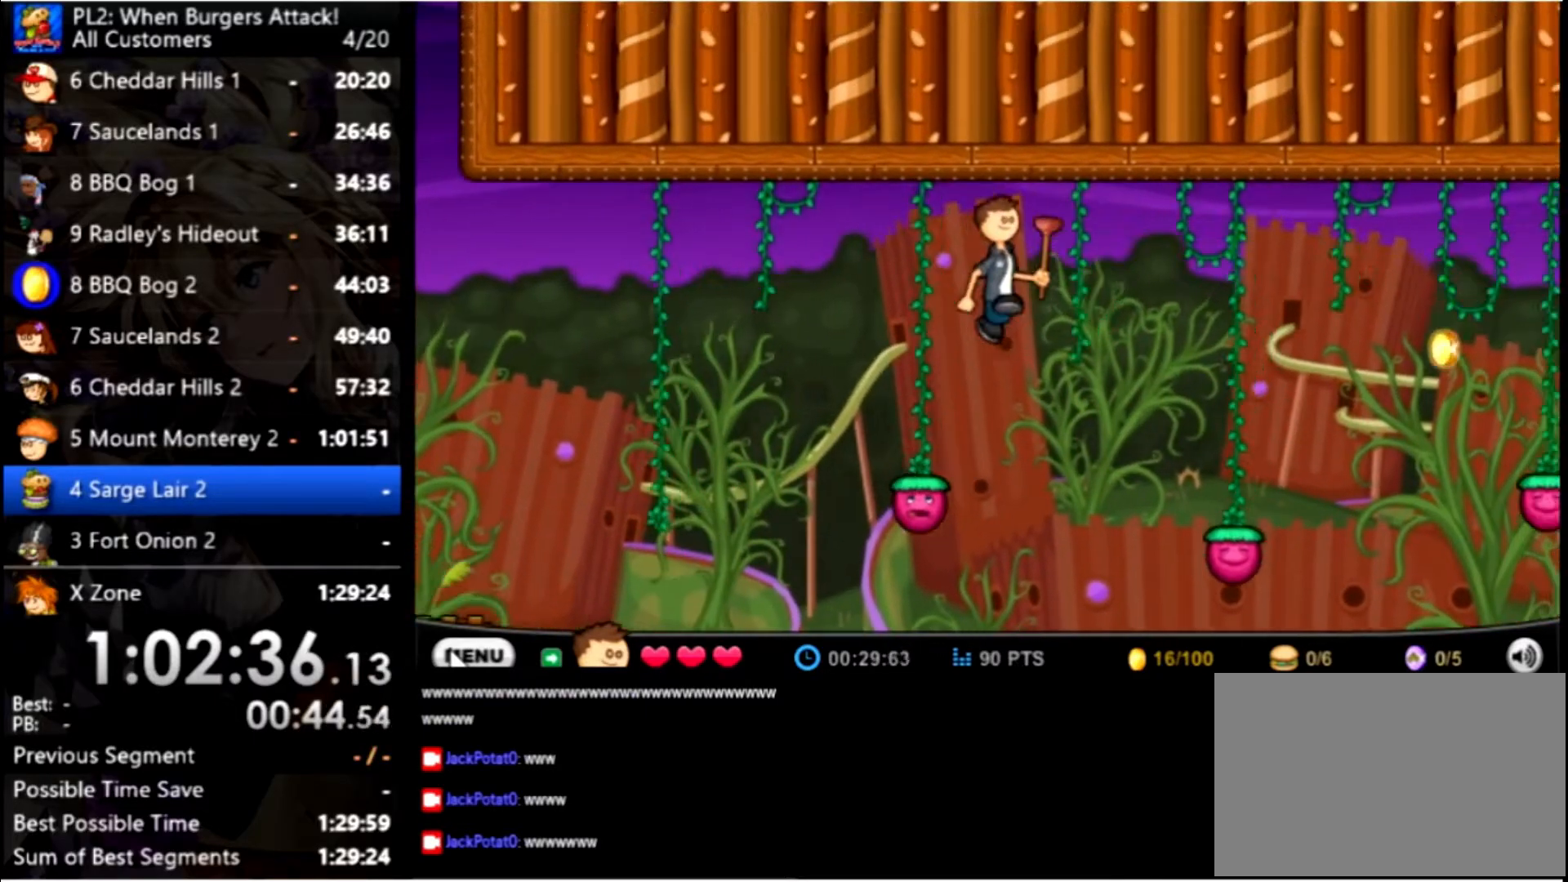
{"keys": ["right"], "mouse": [], "events": [[34, "up", "up"]]}
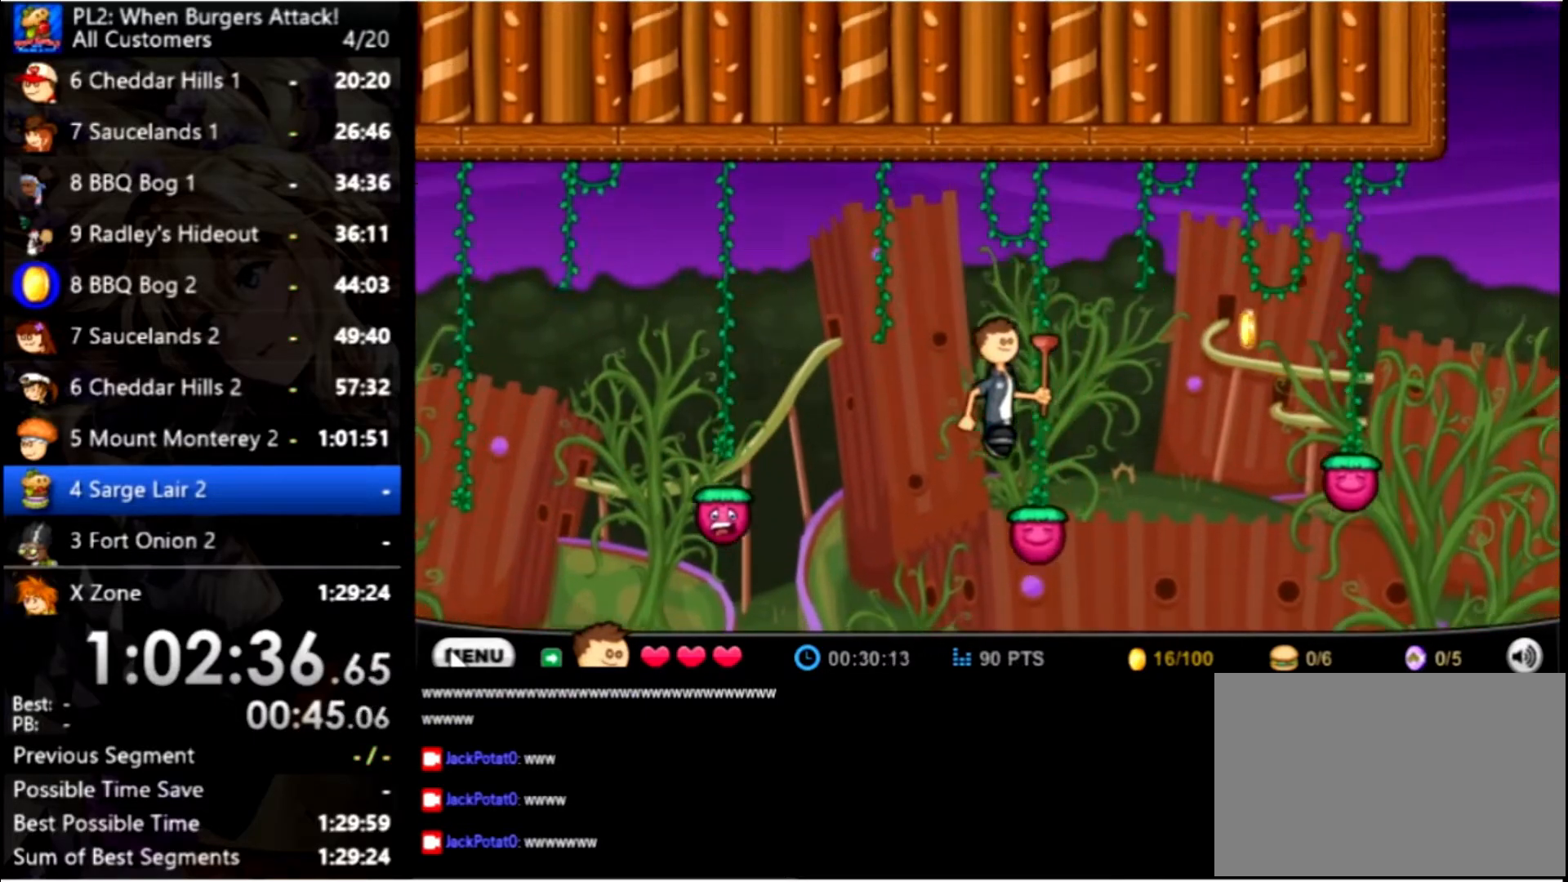
{"keys": ["right"], "mouse": [], "events": [[334, "up", "down"], [467, "up", "up"]]}
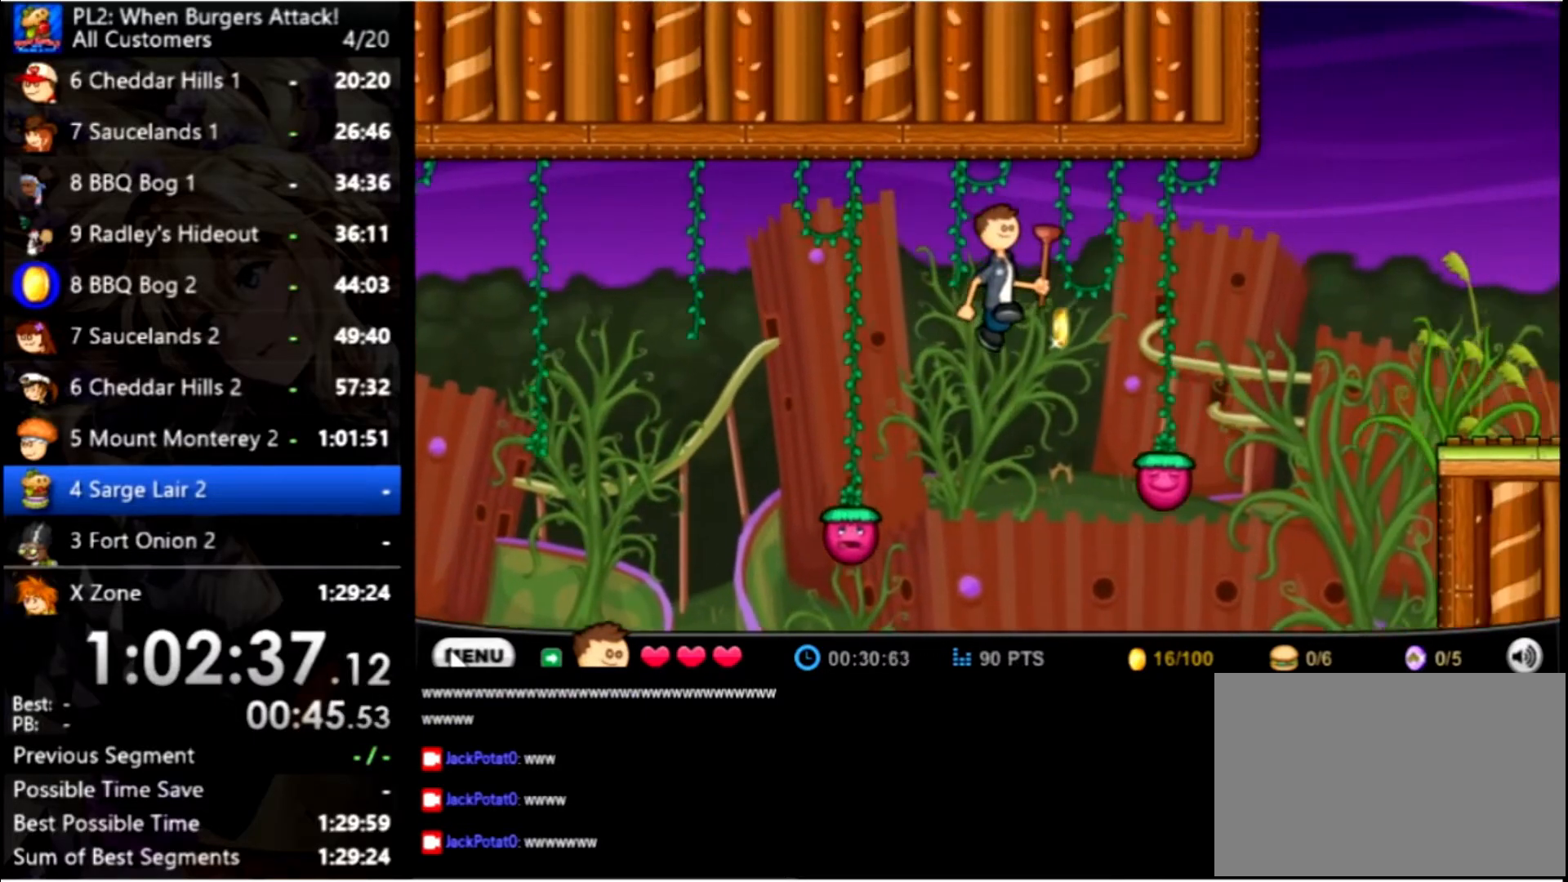
{"keys": ["right"], "mouse": [], "events": []}
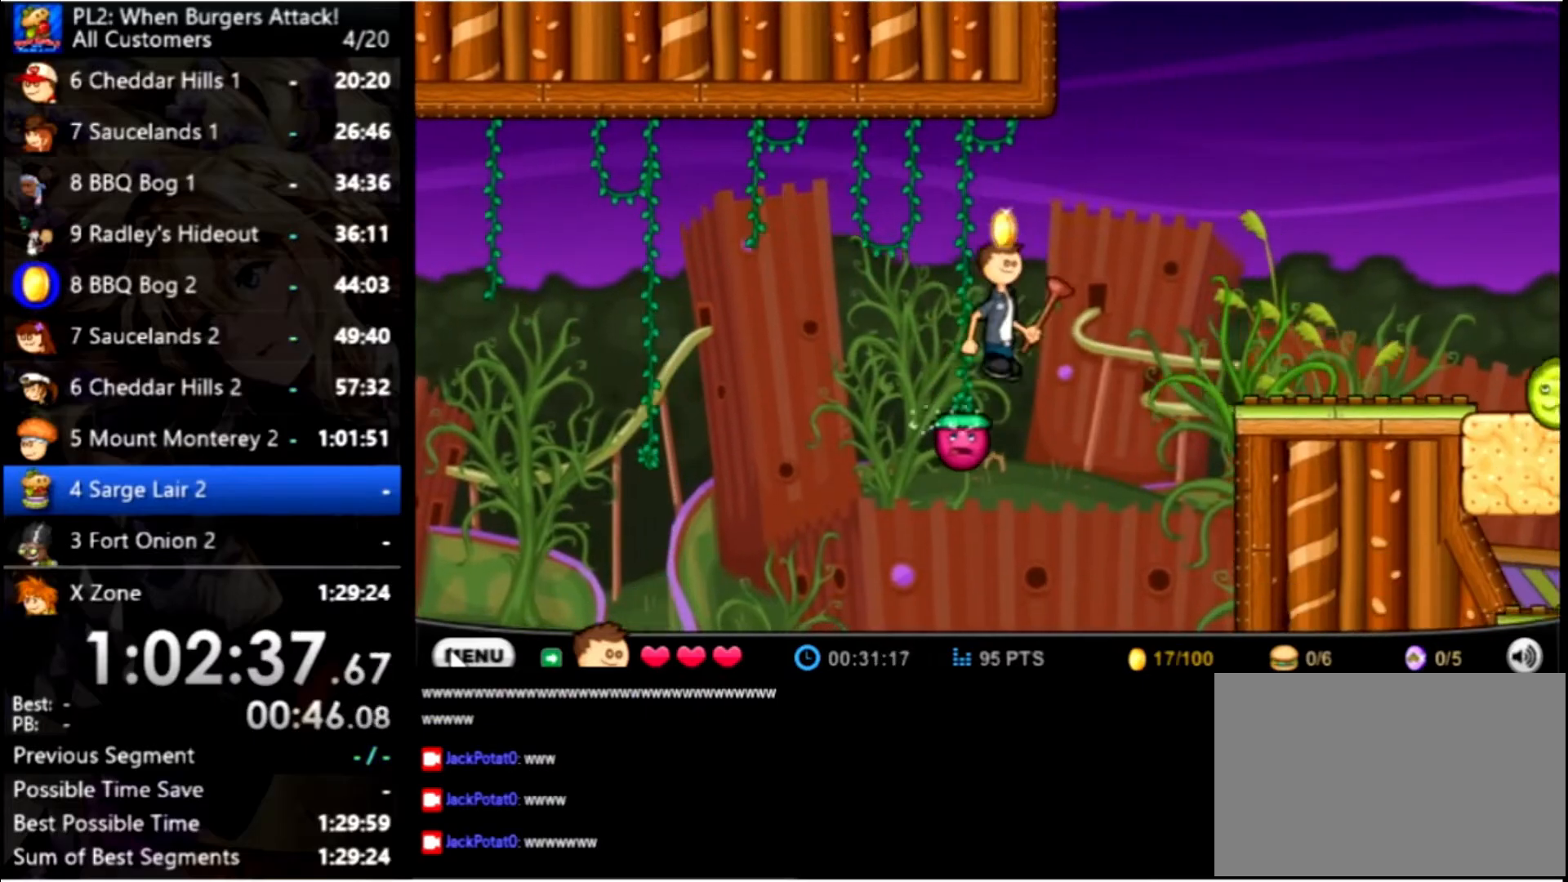
{"keys": ["right"], "mouse": [], "events": [[34, "up", "down"], [167, "up", "up"]]}
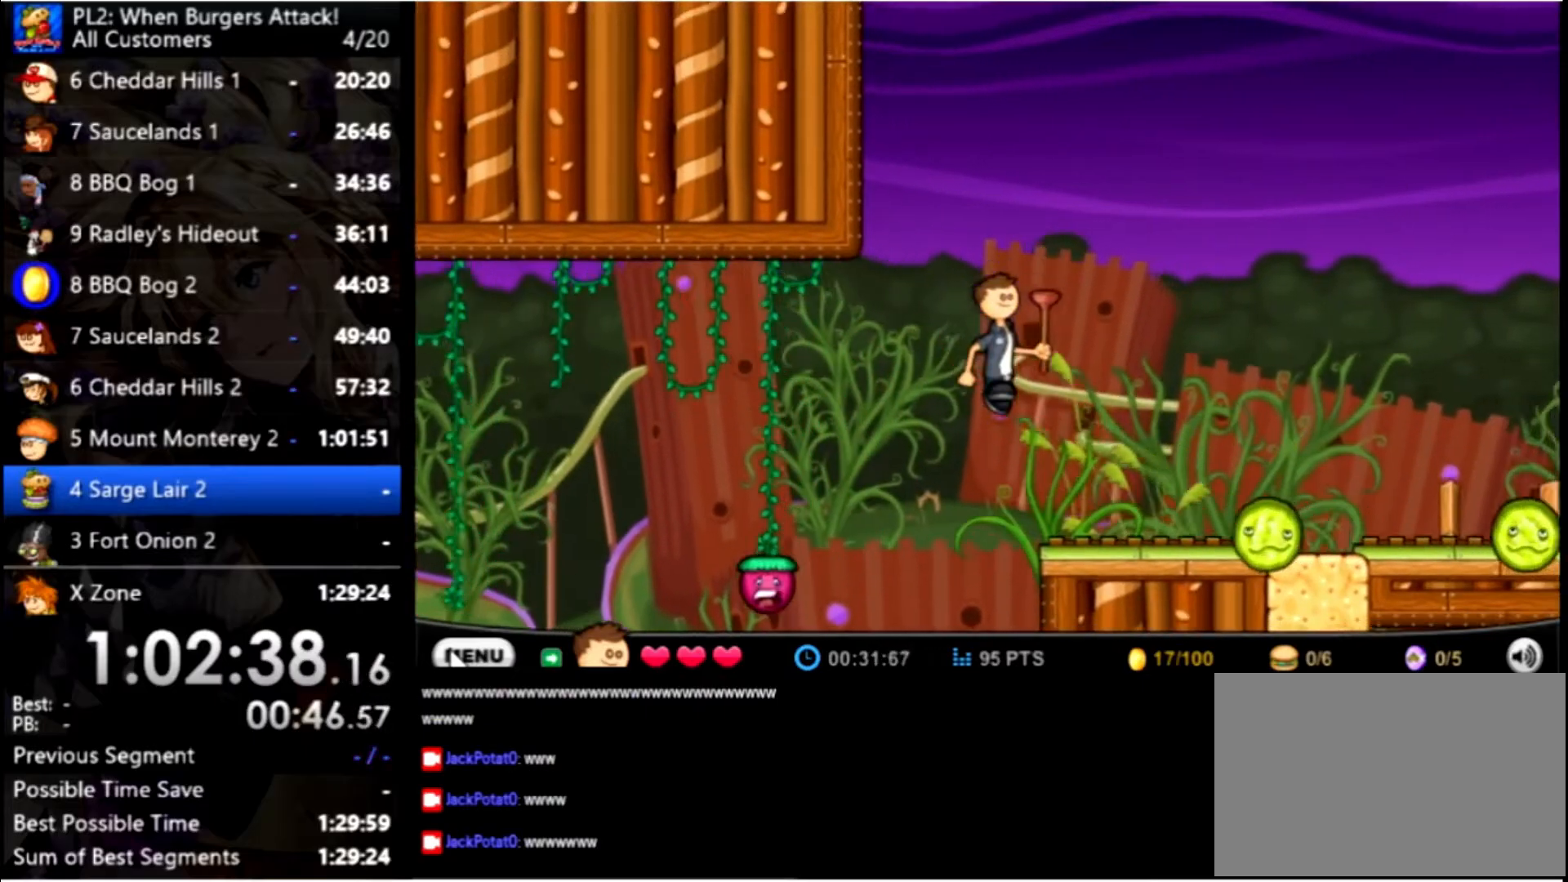
{"keys": ["right"], "mouse": [], "events": [[234, "space", "down"], [300, "up", "down"], [400, "space", "up"], [434, "up", "up"]]}
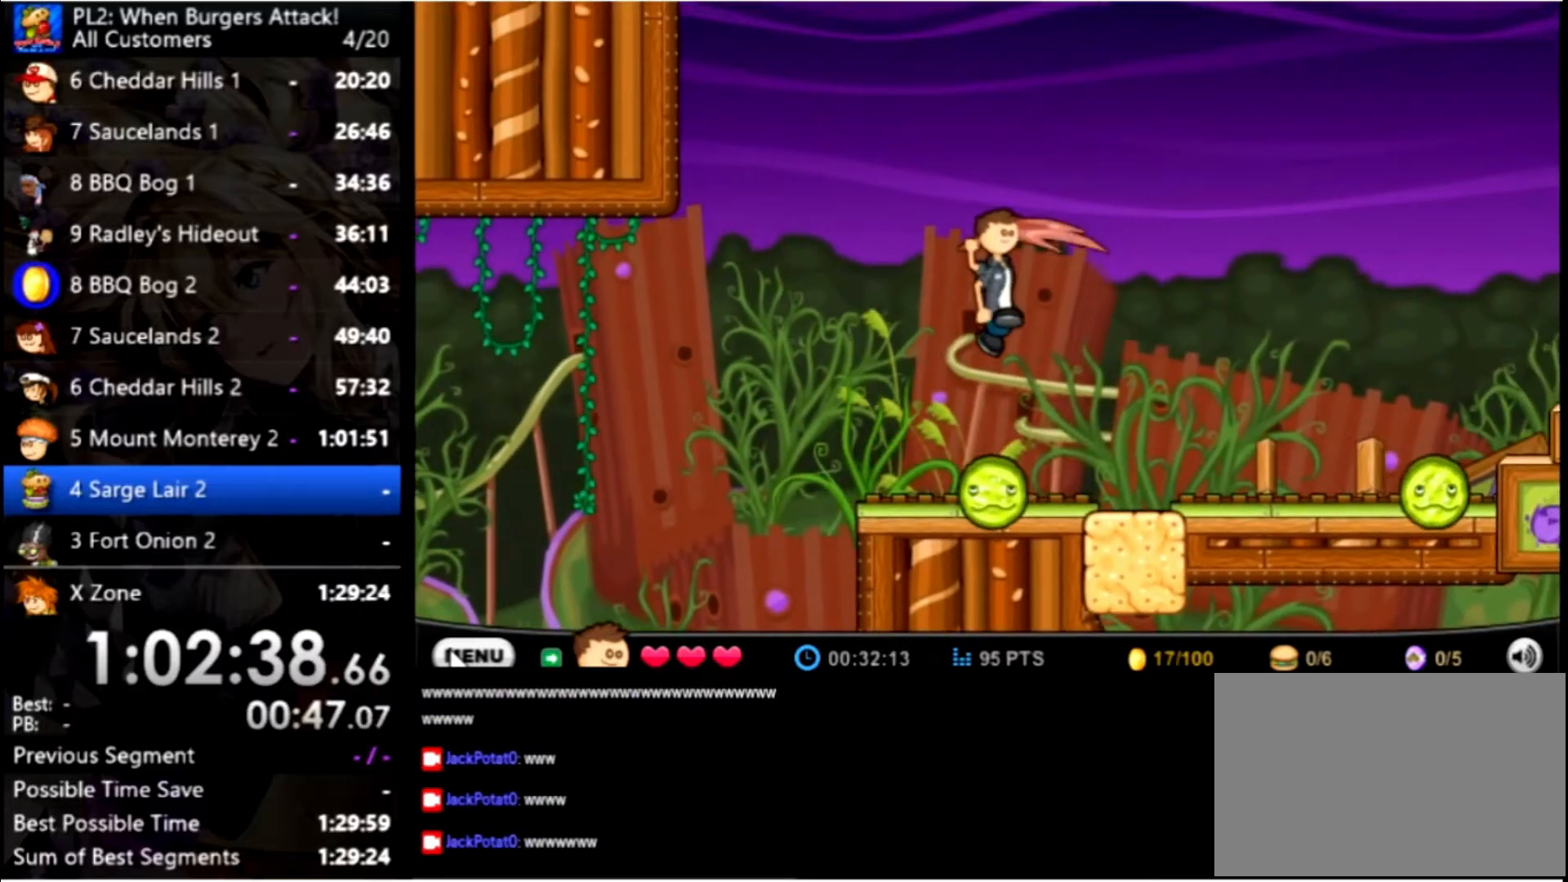
{"keys": ["right"], "mouse": [], "events": []}
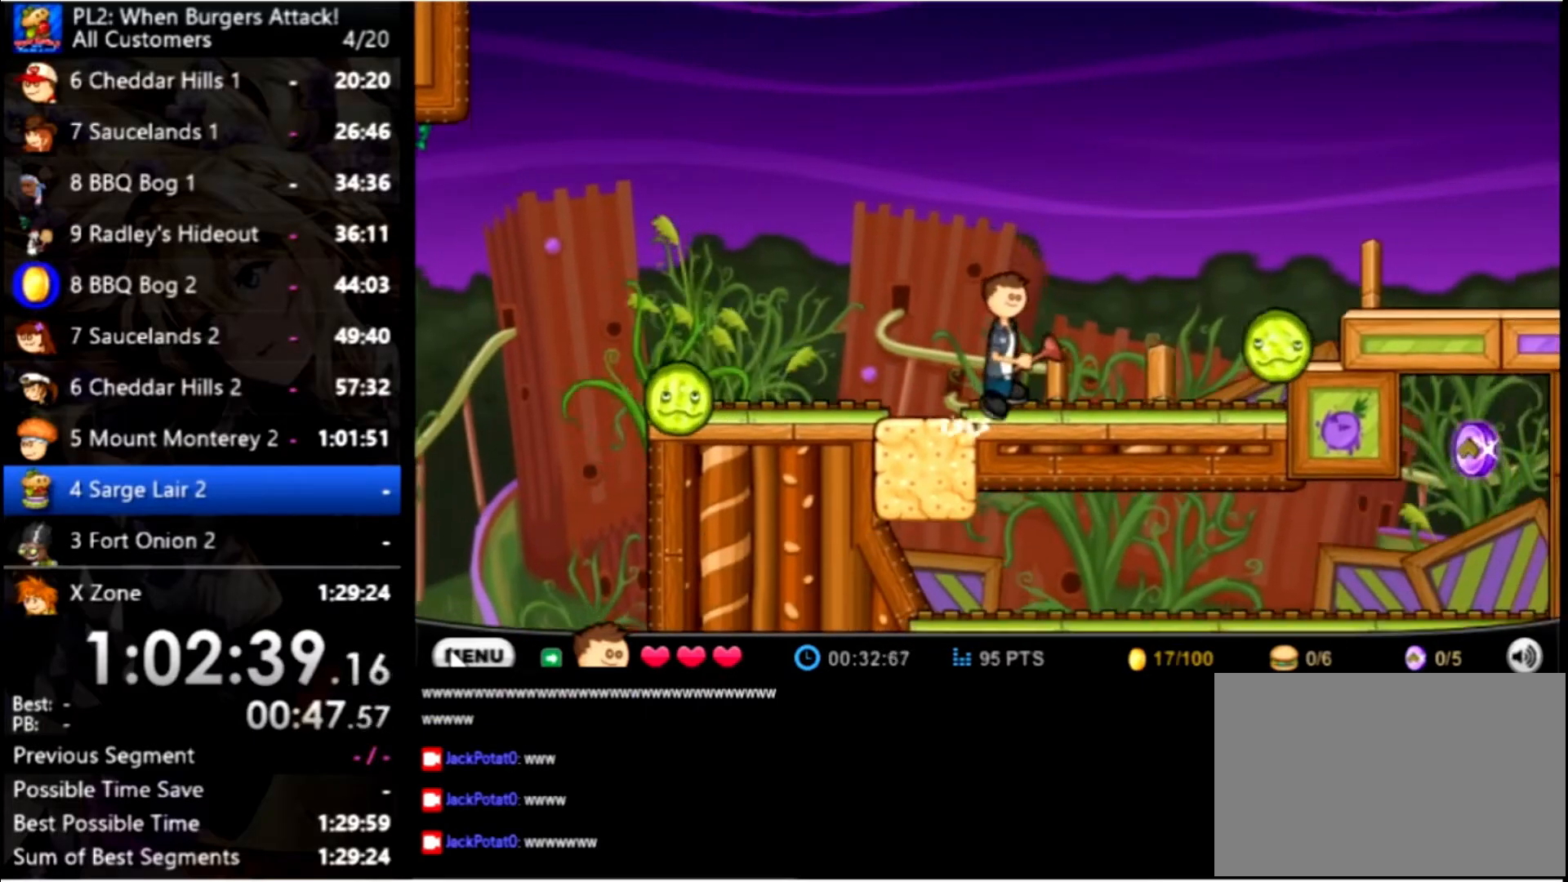
{"keys": ["right", "space"], "mouse": [], "events": [[500, "space", "down"]]}
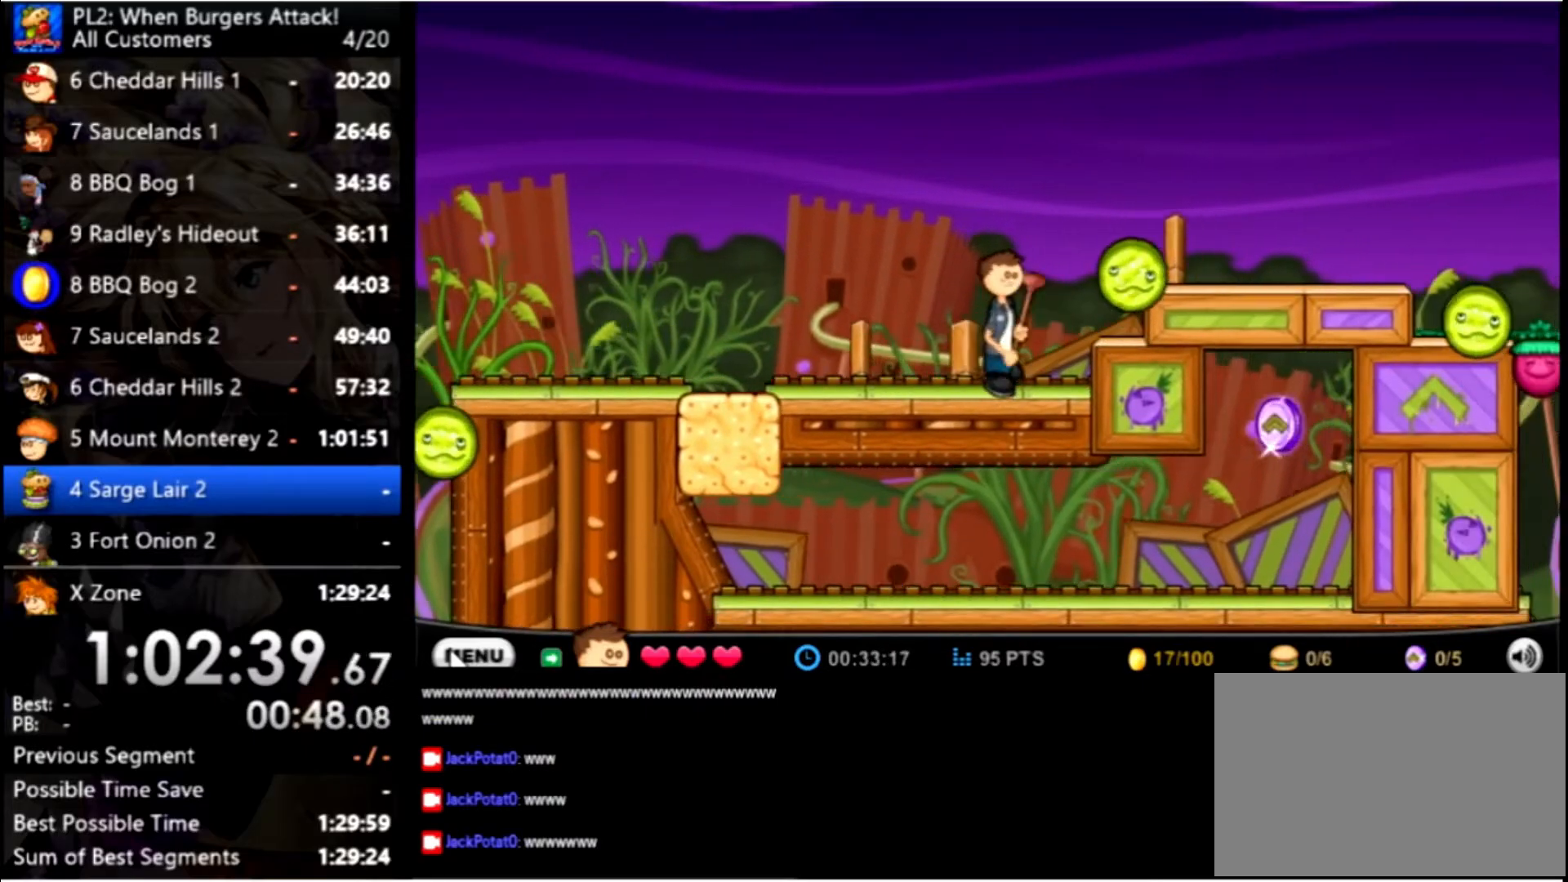
{"keys": ["right"], "mouse": [], "events": [[67, "up", "down"], [134, "space", "up"], [200, "up", "up"]]}
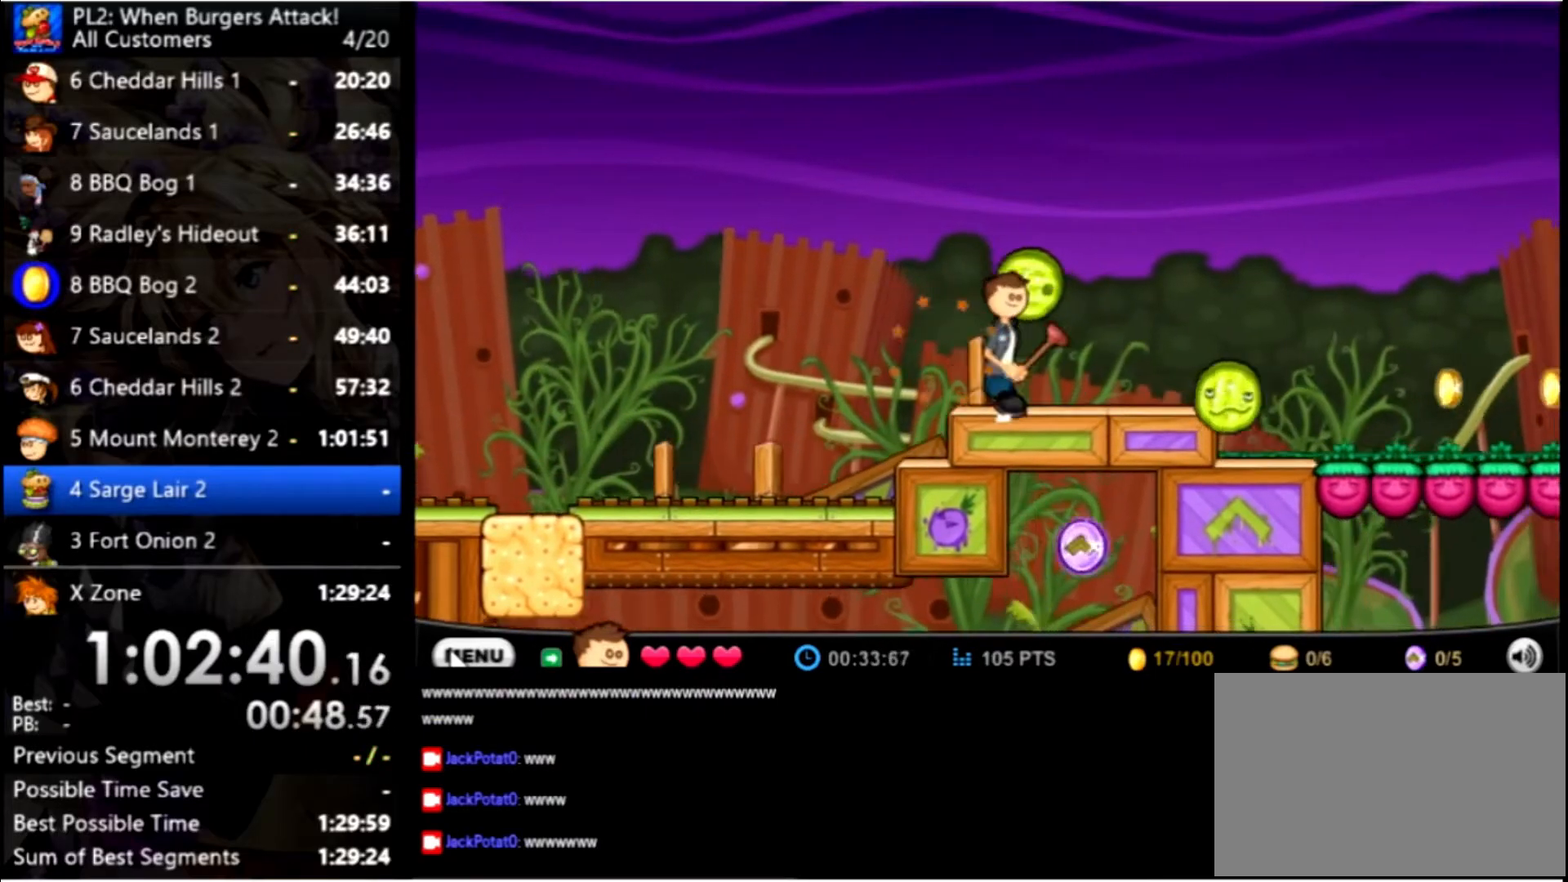
{"keys": ["right"], "mouse": [], "events": [[134, "up", "down"], [200, "up", "up"]]}
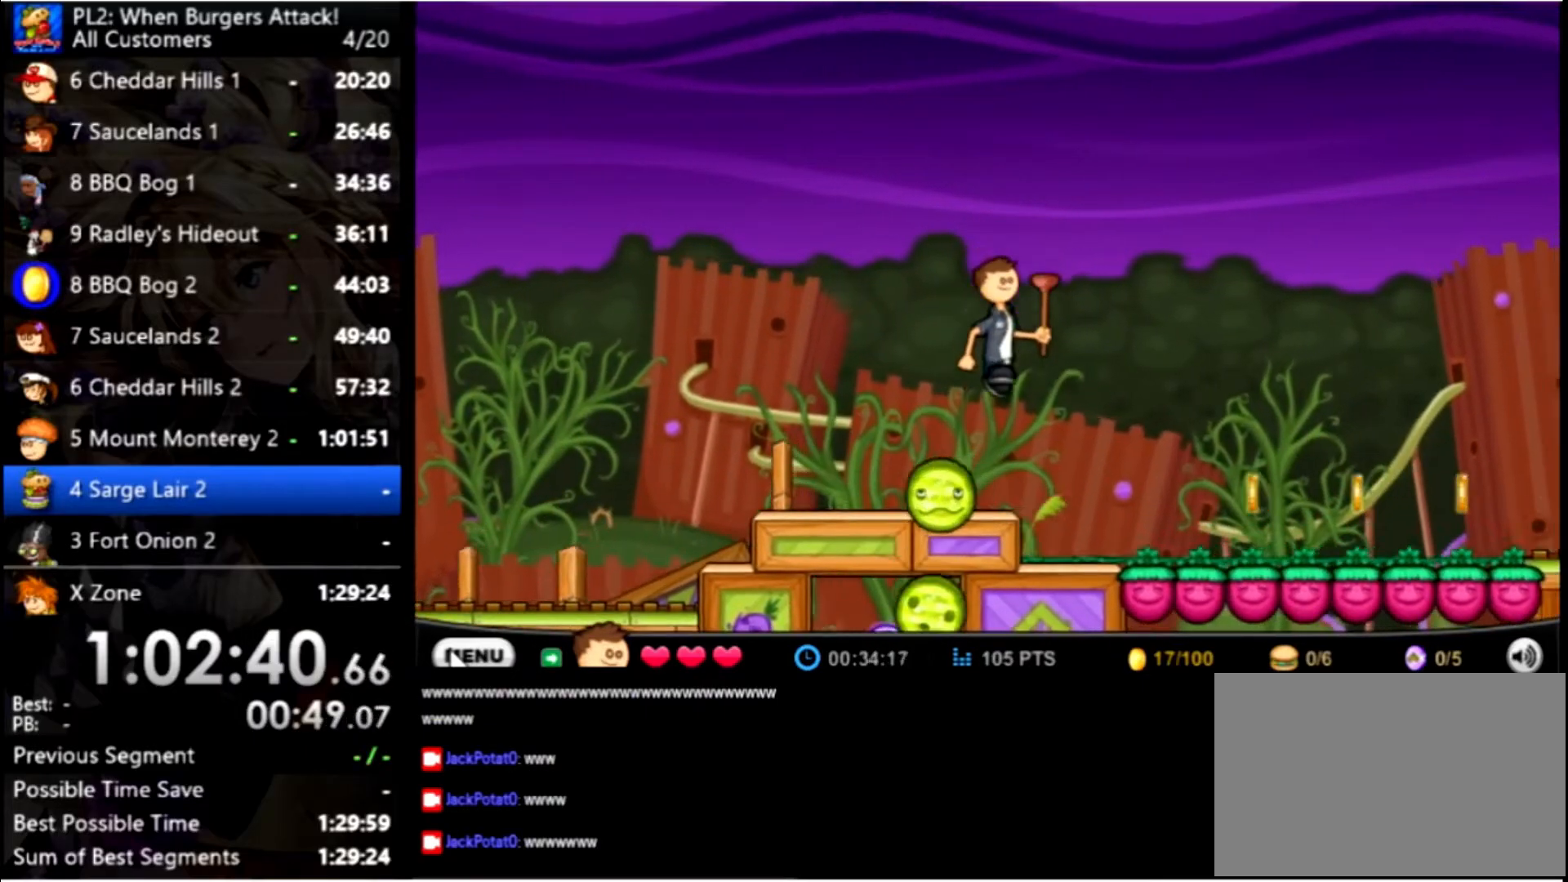
{"keys": ["right"], "mouse": [], "events": []}
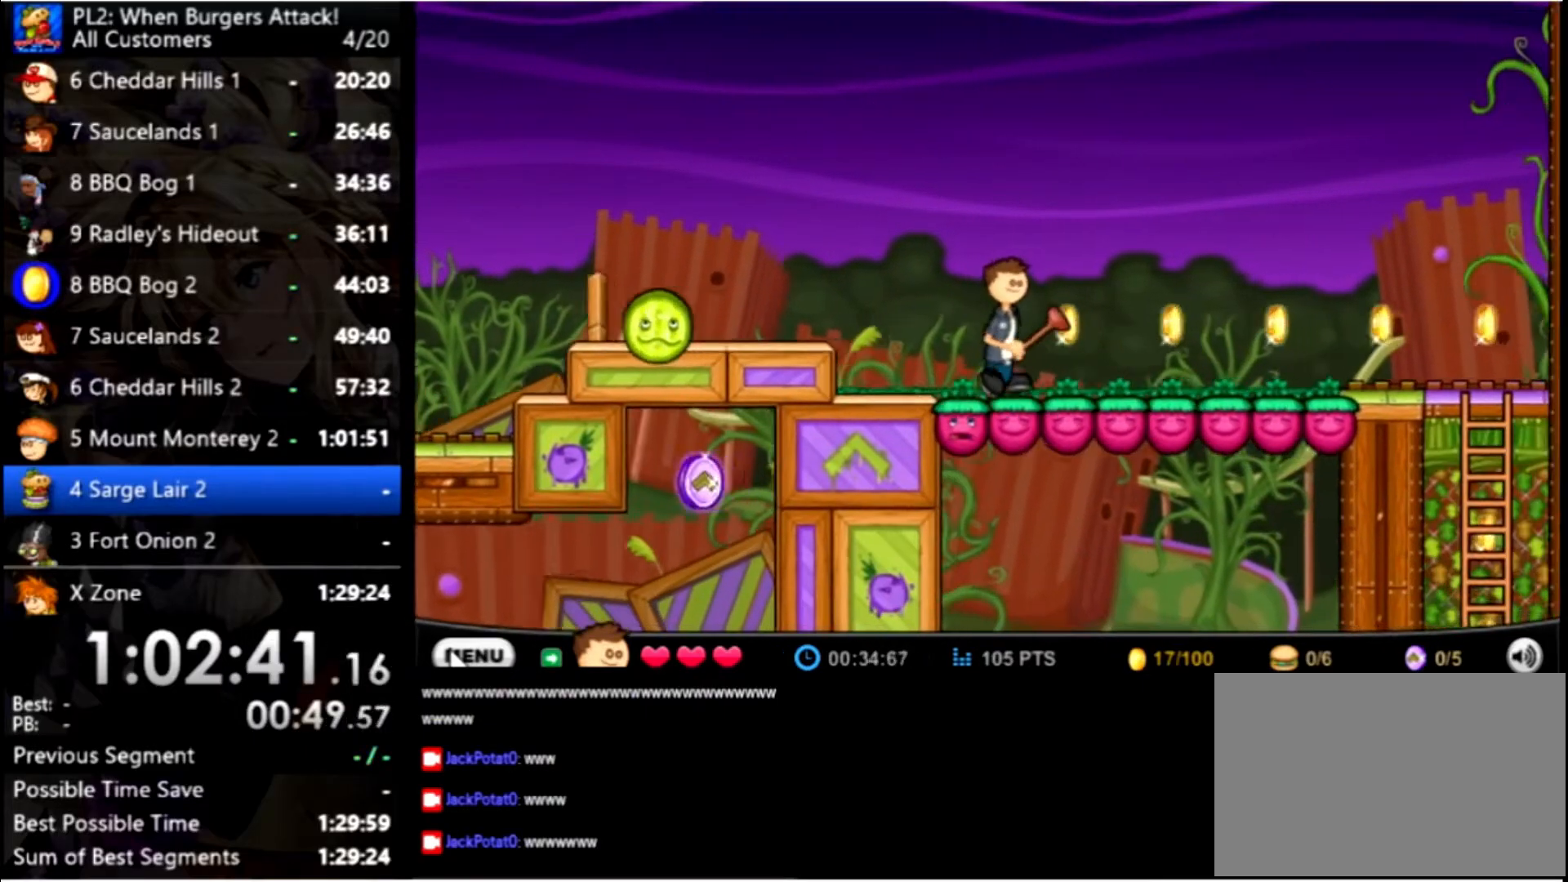
{"keys": ["right"], "mouse": [], "events": []}
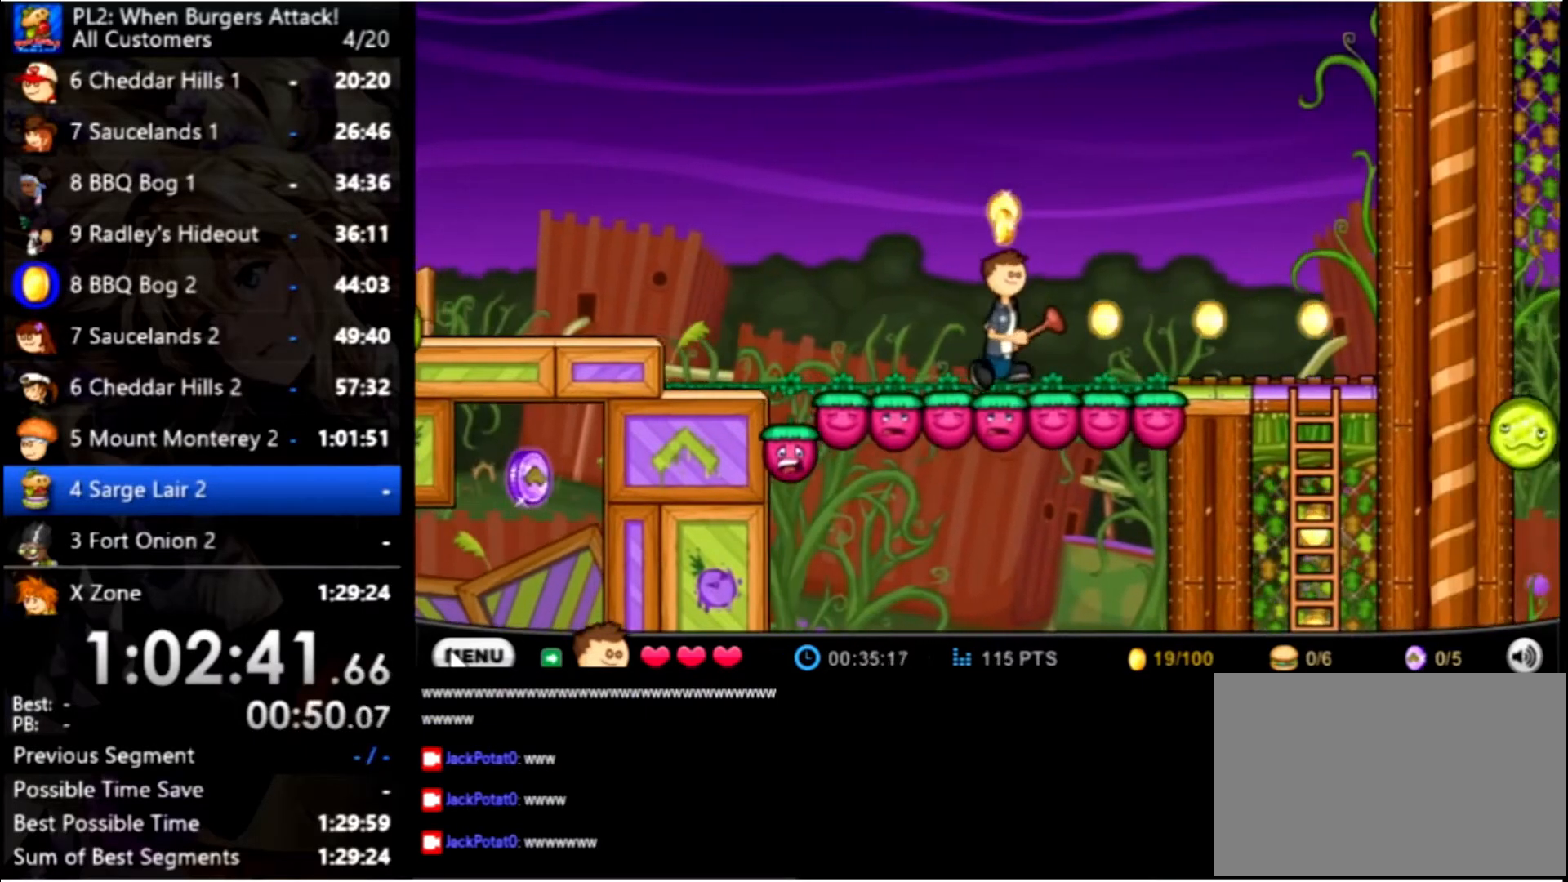
{"keys": ["right"], "mouse": [], "events": []}
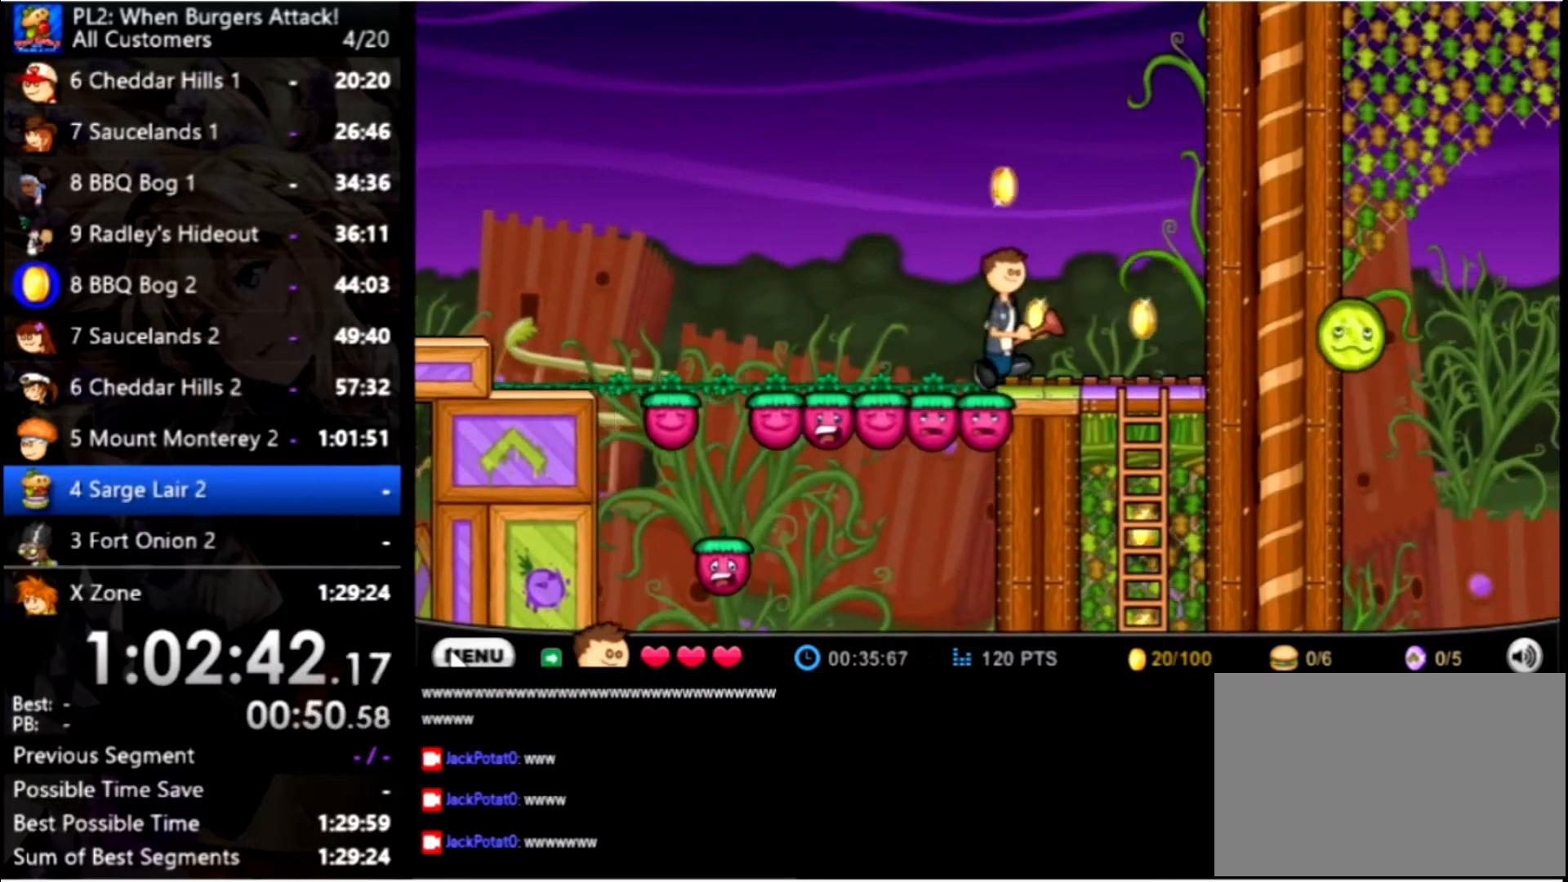
{"keys": ["down"], "mouse": [], "events": [[400, "down", "down"], [400, "right", "up"]]}
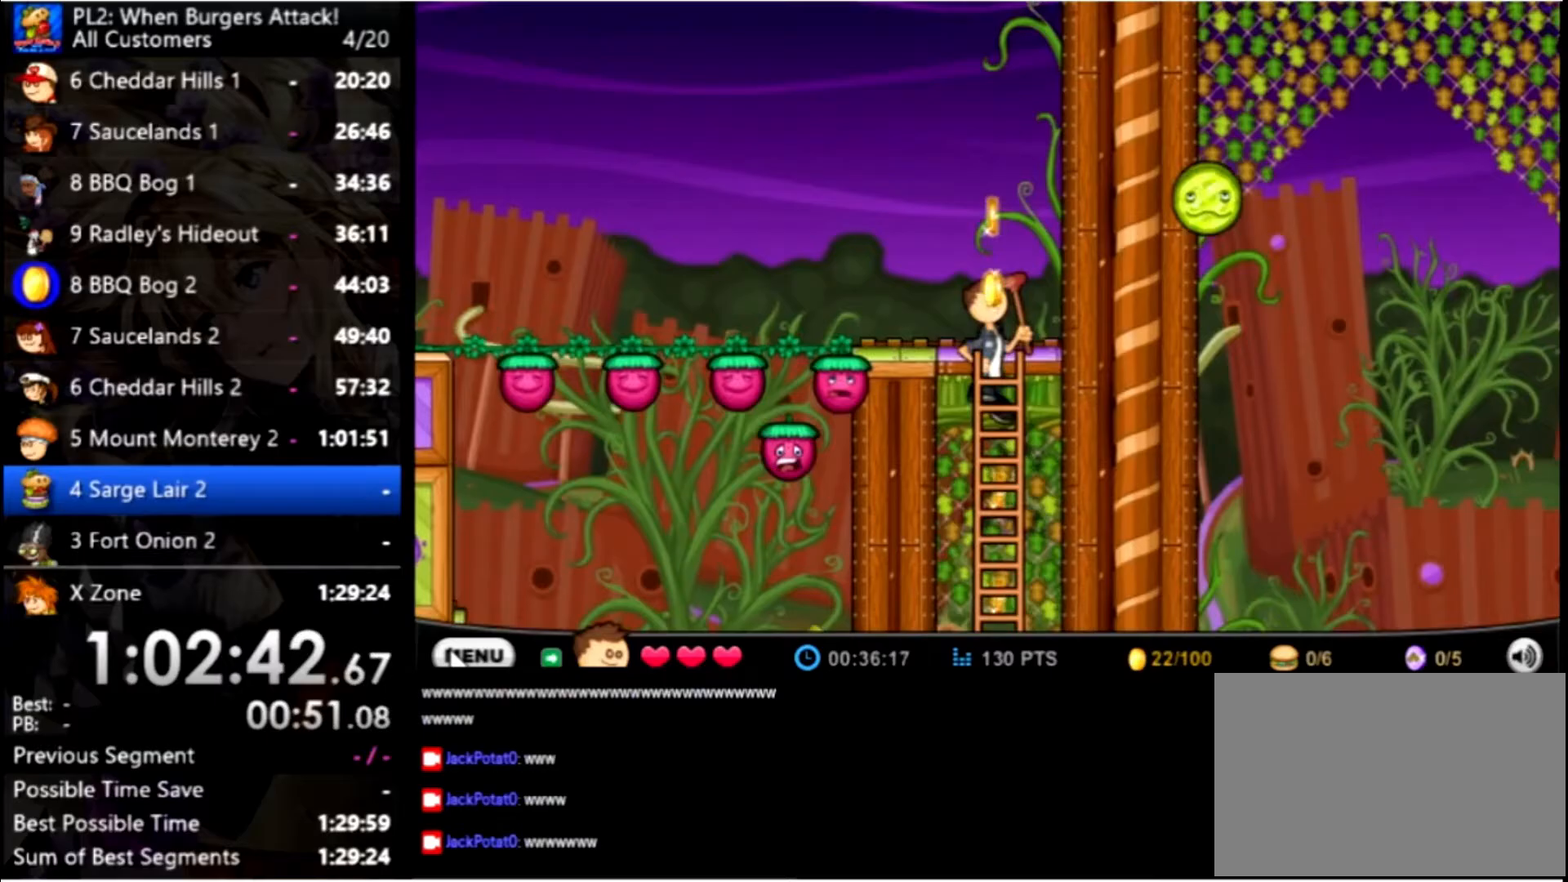
{"keys": ["down"], "mouse": [], "events": []}
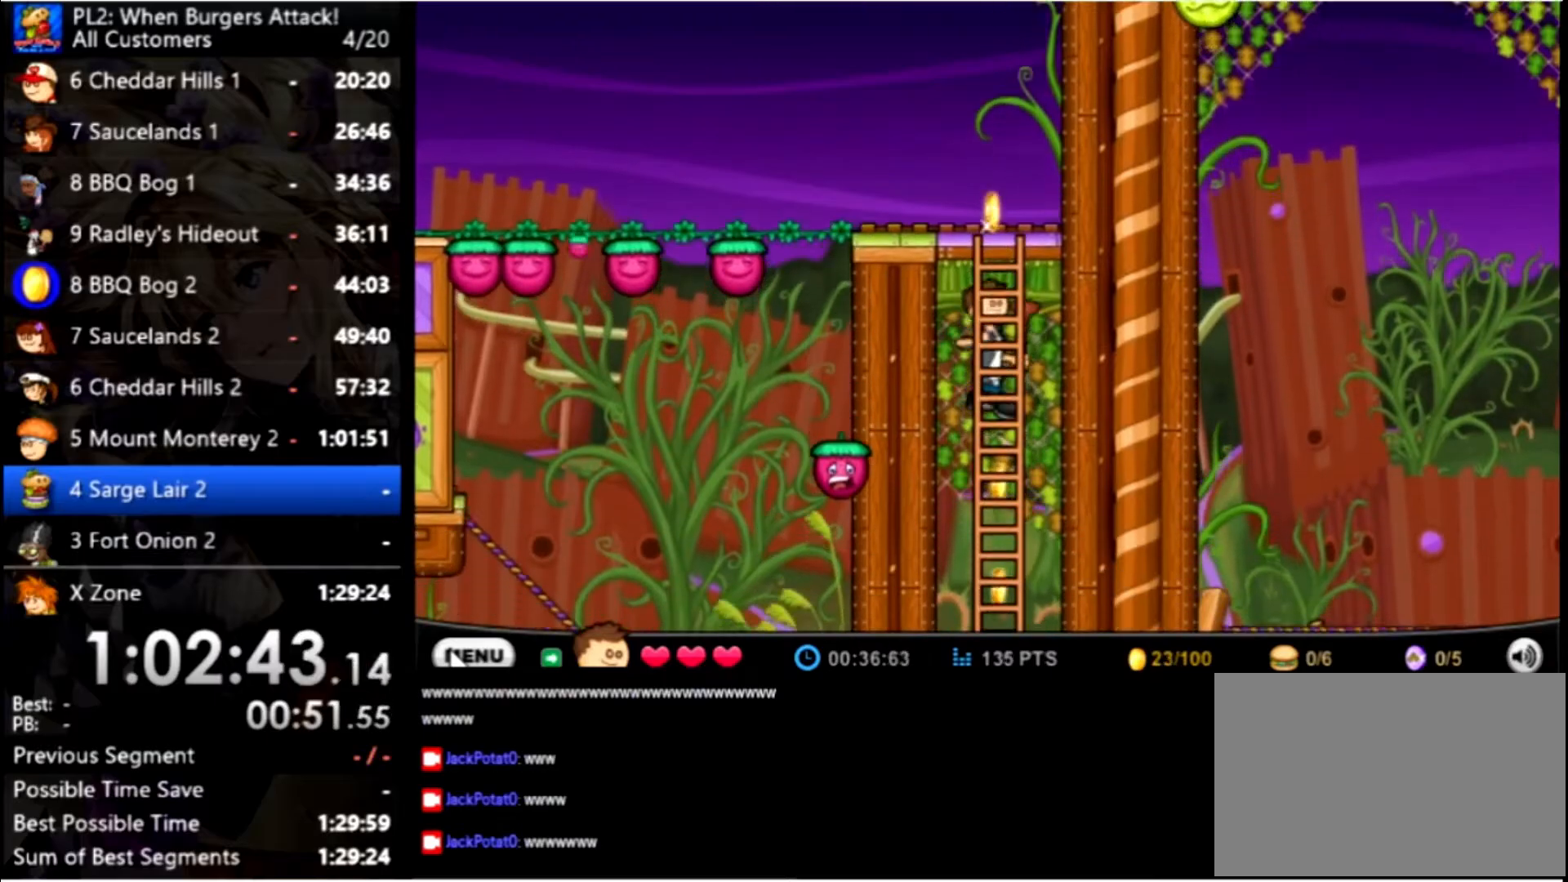
{"keys": ["down"], "mouse": [], "events": []}
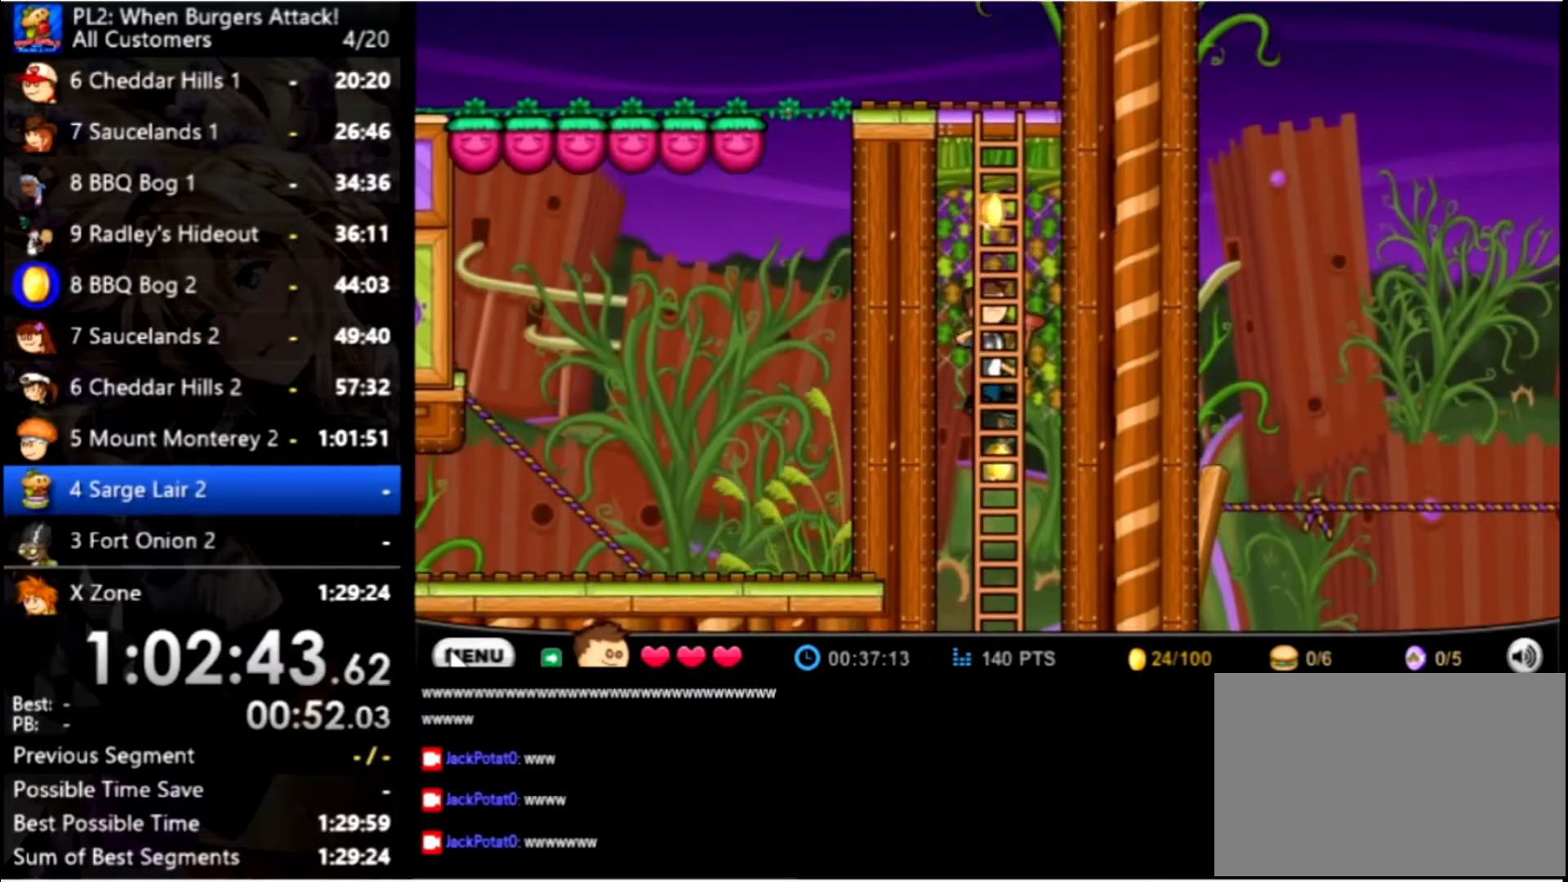
{"keys": ["right"], "mouse": [], "events": [[366, "right", "down"], [400, "down", "up"]]}
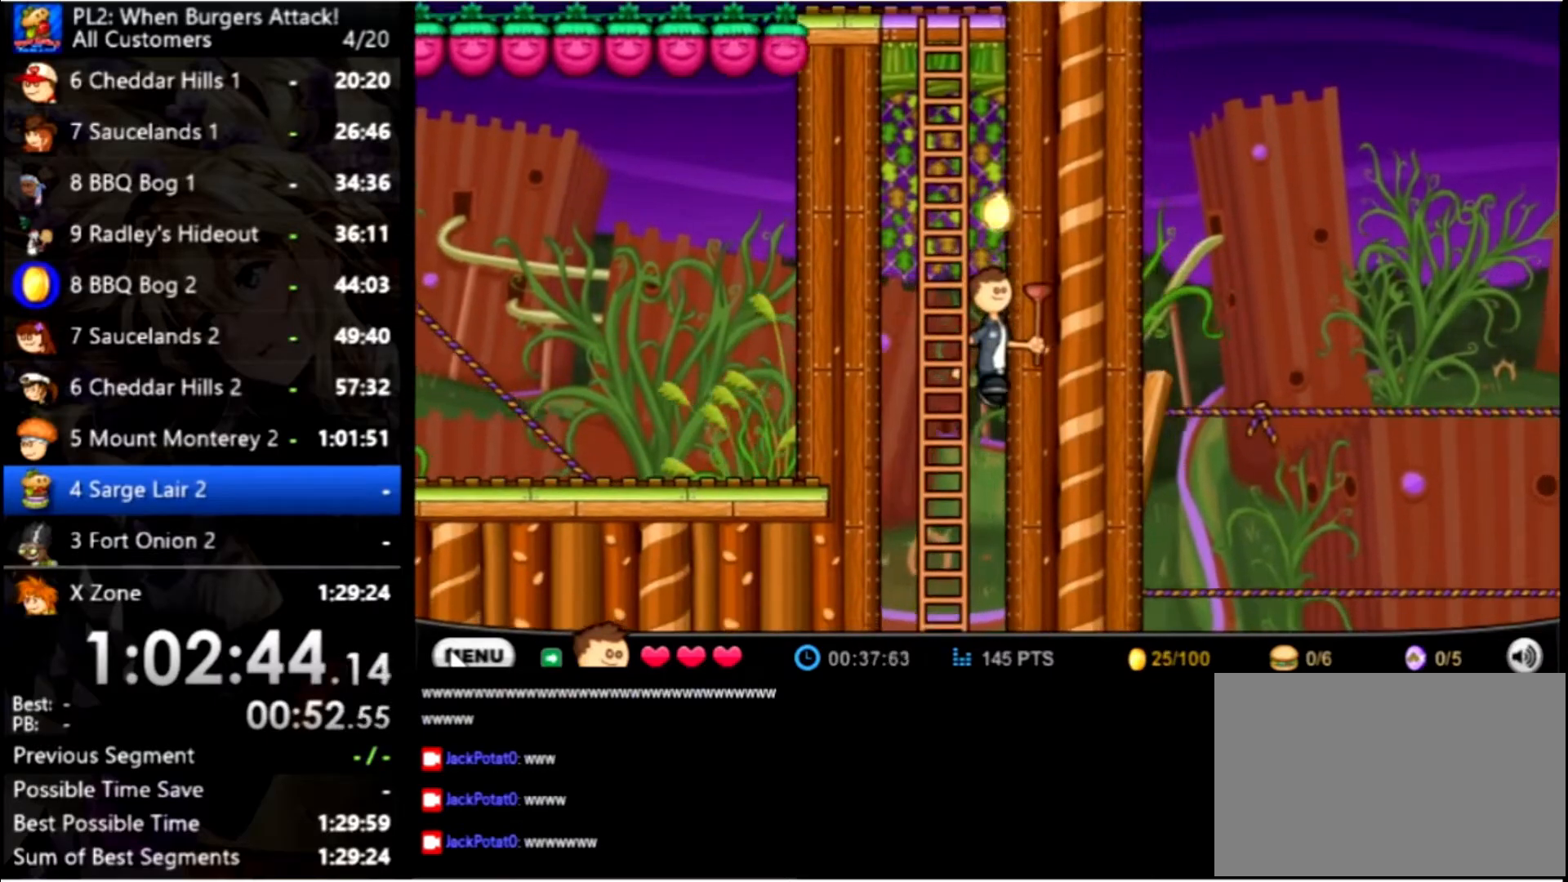
{"keys": ["right"], "mouse": [], "events": []}
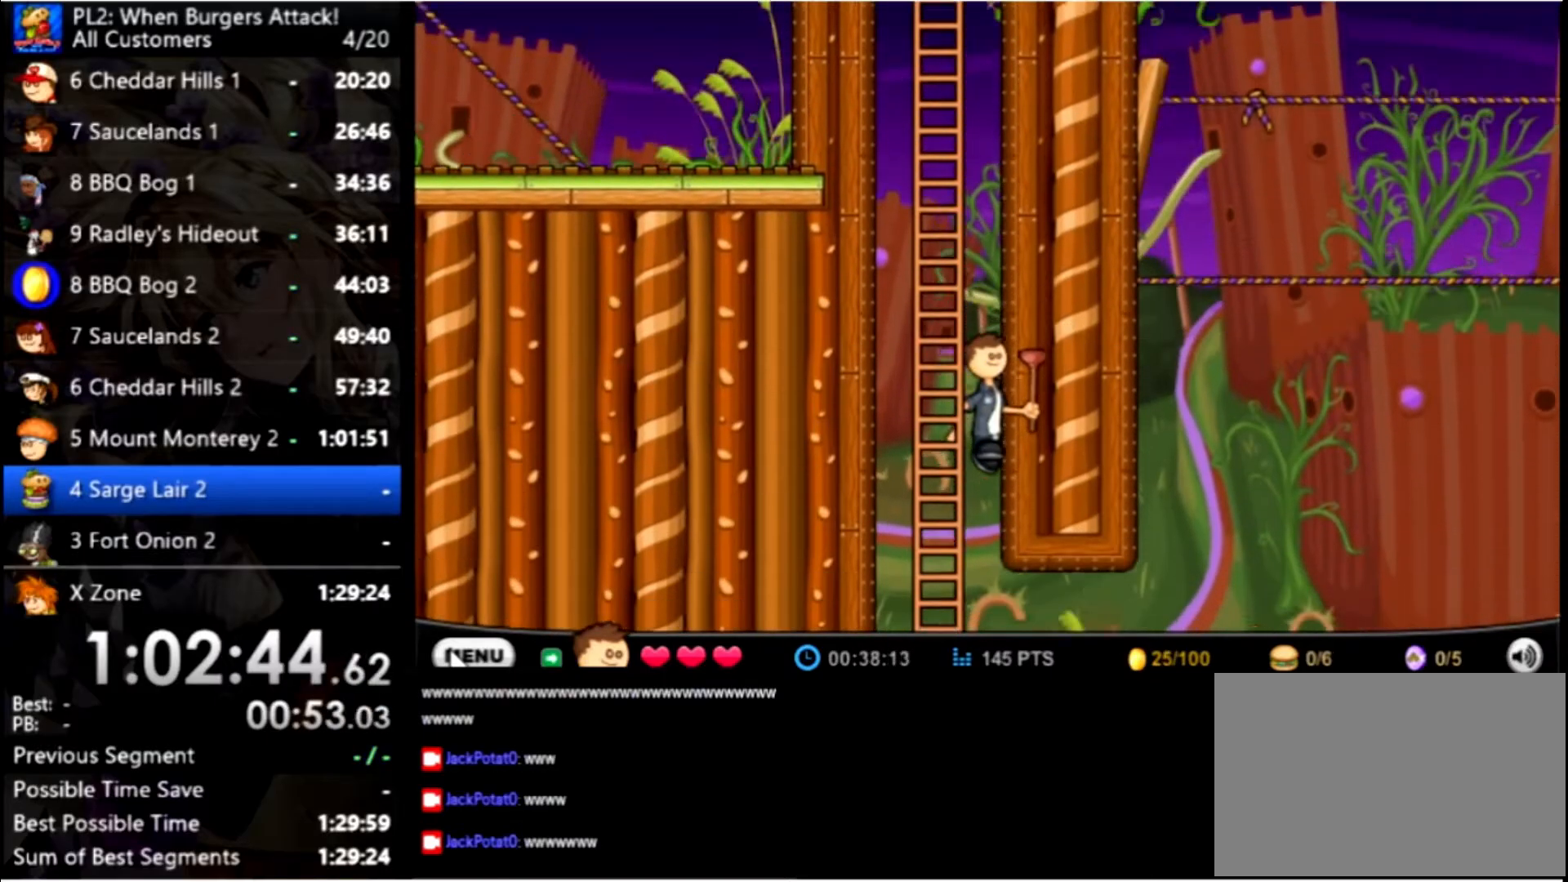
{"keys": ["right"], "mouse": [], "events": []}
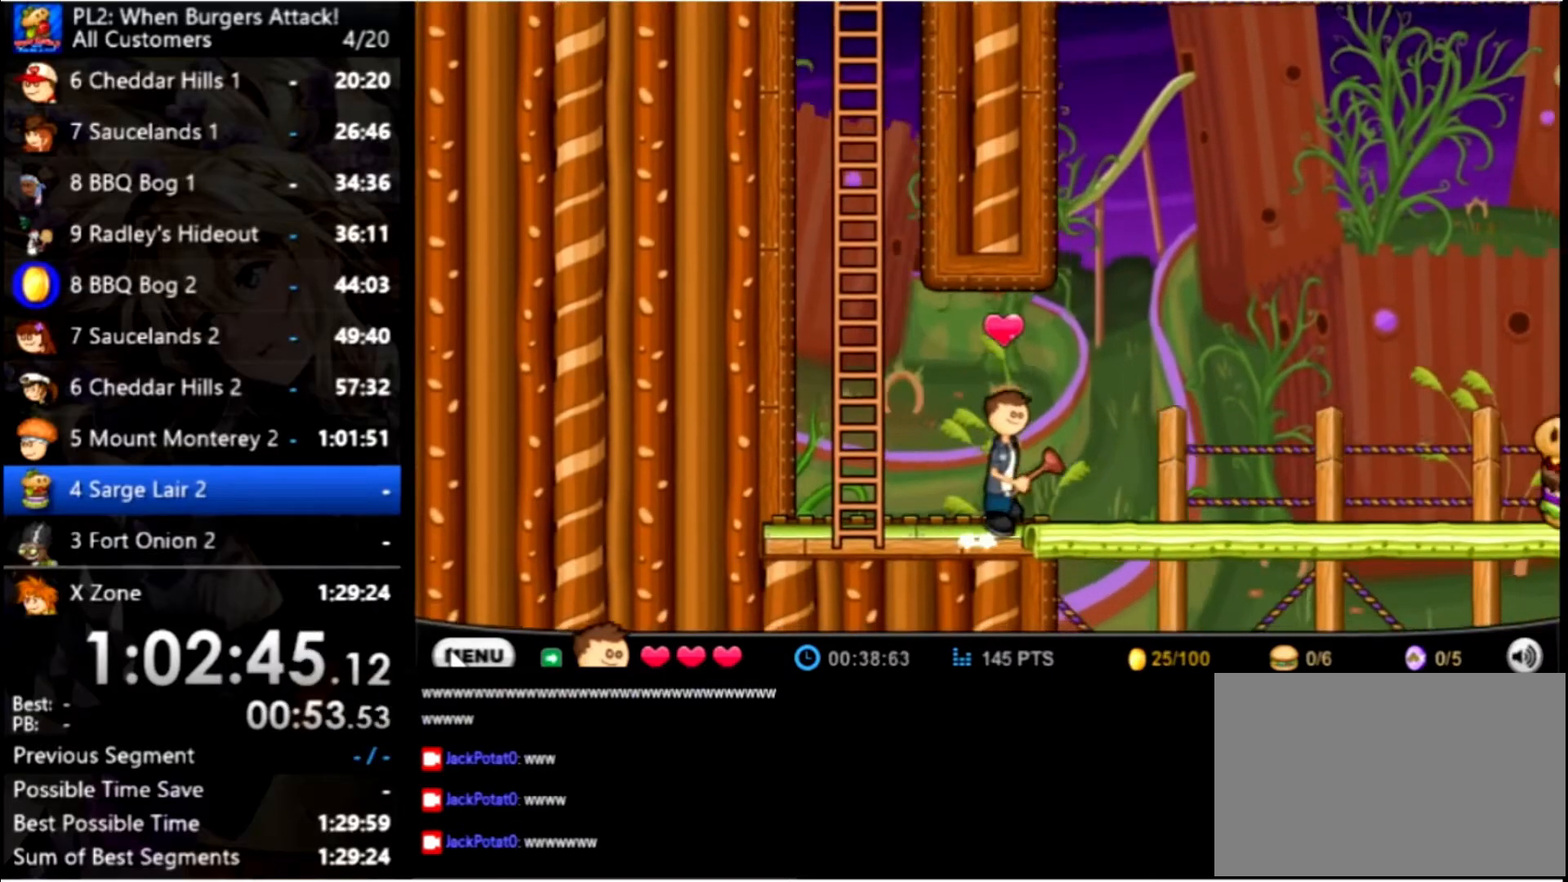
{"keys": ["right"], "mouse": [], "events": []}
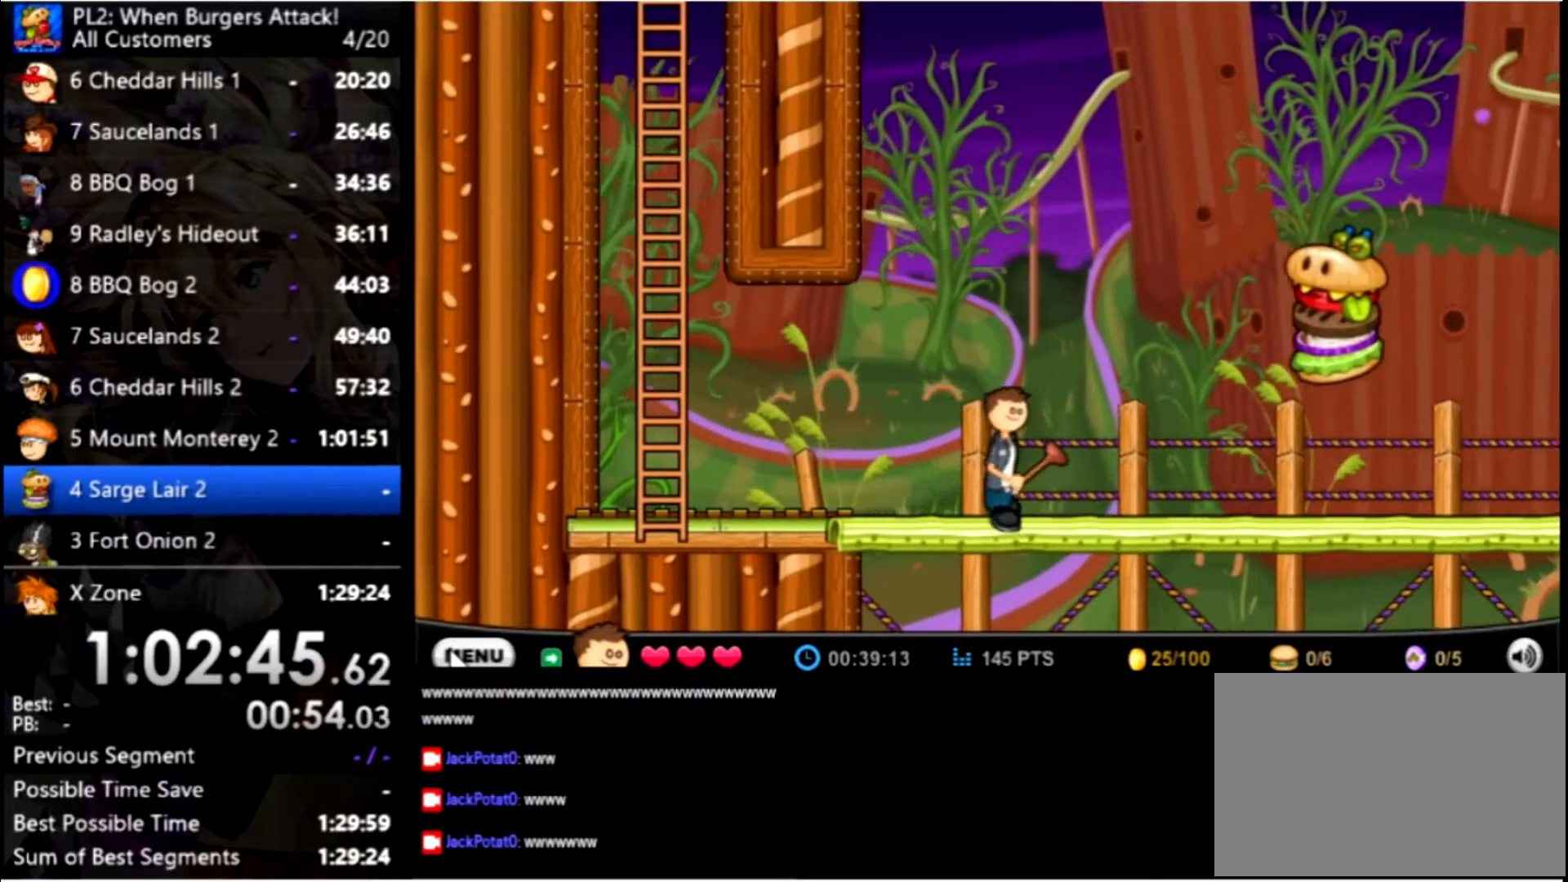
{"keys": [], "mouse": [], "events": [[233, "space", "down"], [333, "right", "up"], [366, "space", "up"]]}
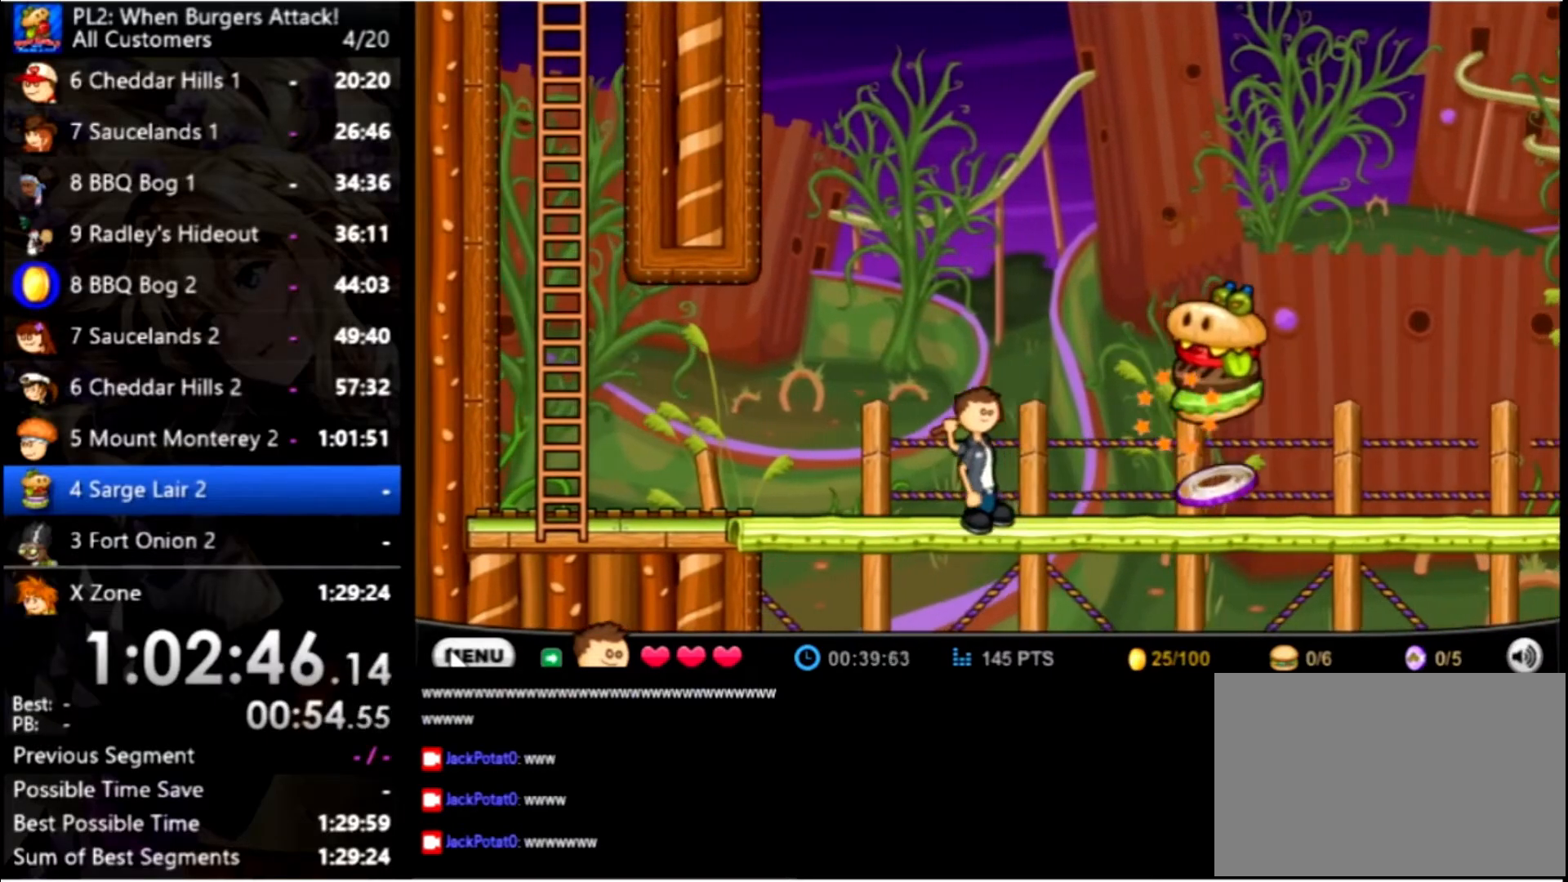
{"keys": ["right"], "mouse": [], "events": [[300, "right", "down"]]}
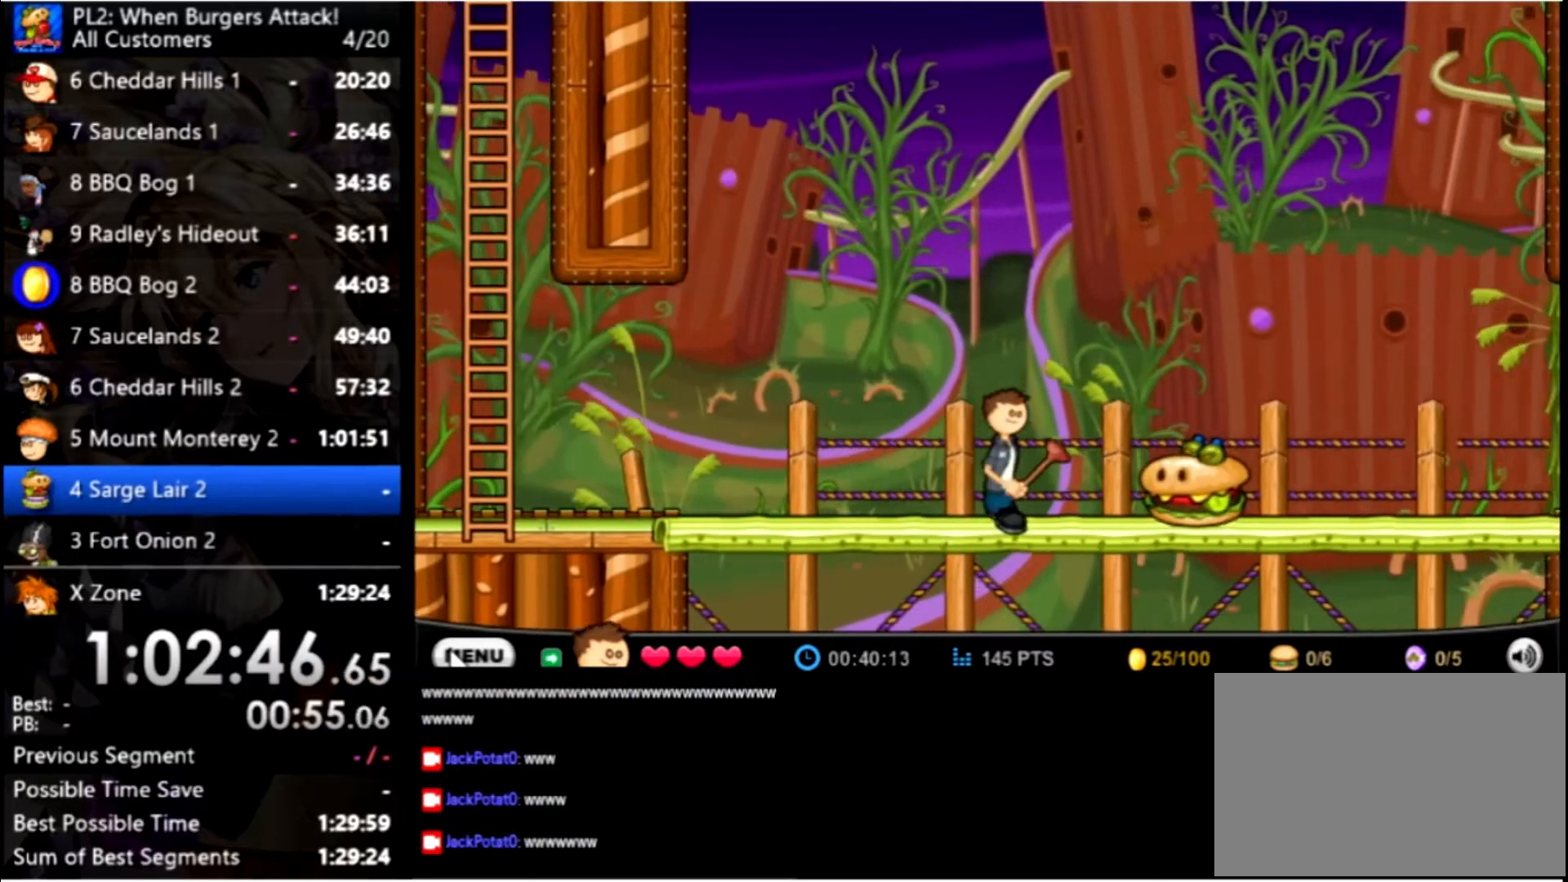
{"keys": [], "mouse": [], "events": [[133, "space", "down"], [200, "right", "up"], [200, "space", "up"]]}
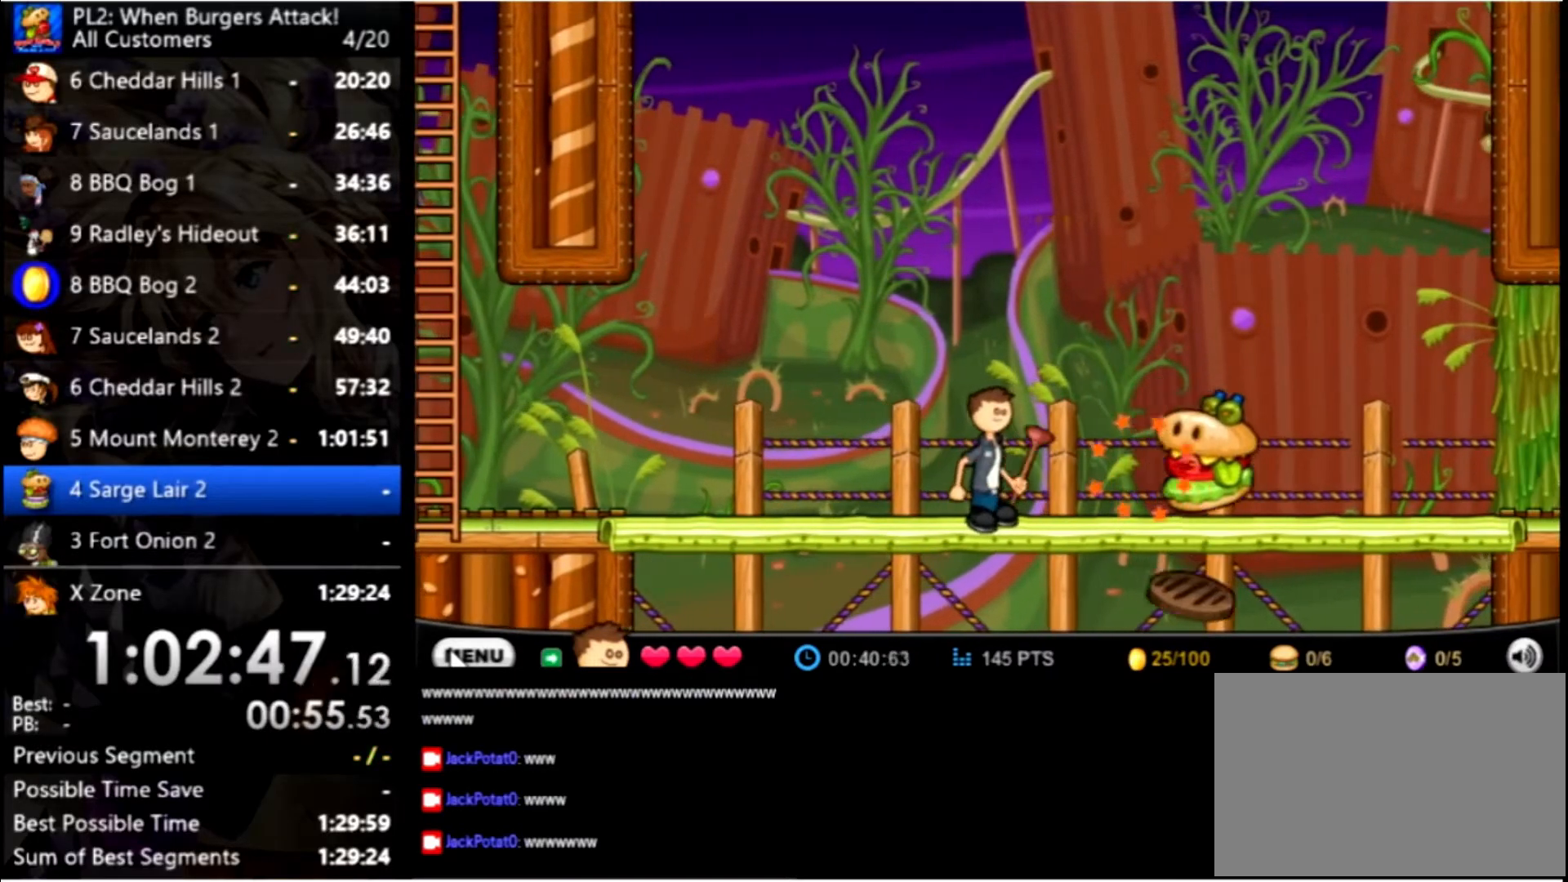
{"keys": ["right", "space"], "mouse": [], "events": [[233, "right", "down"], [433, "space", "down"]]}